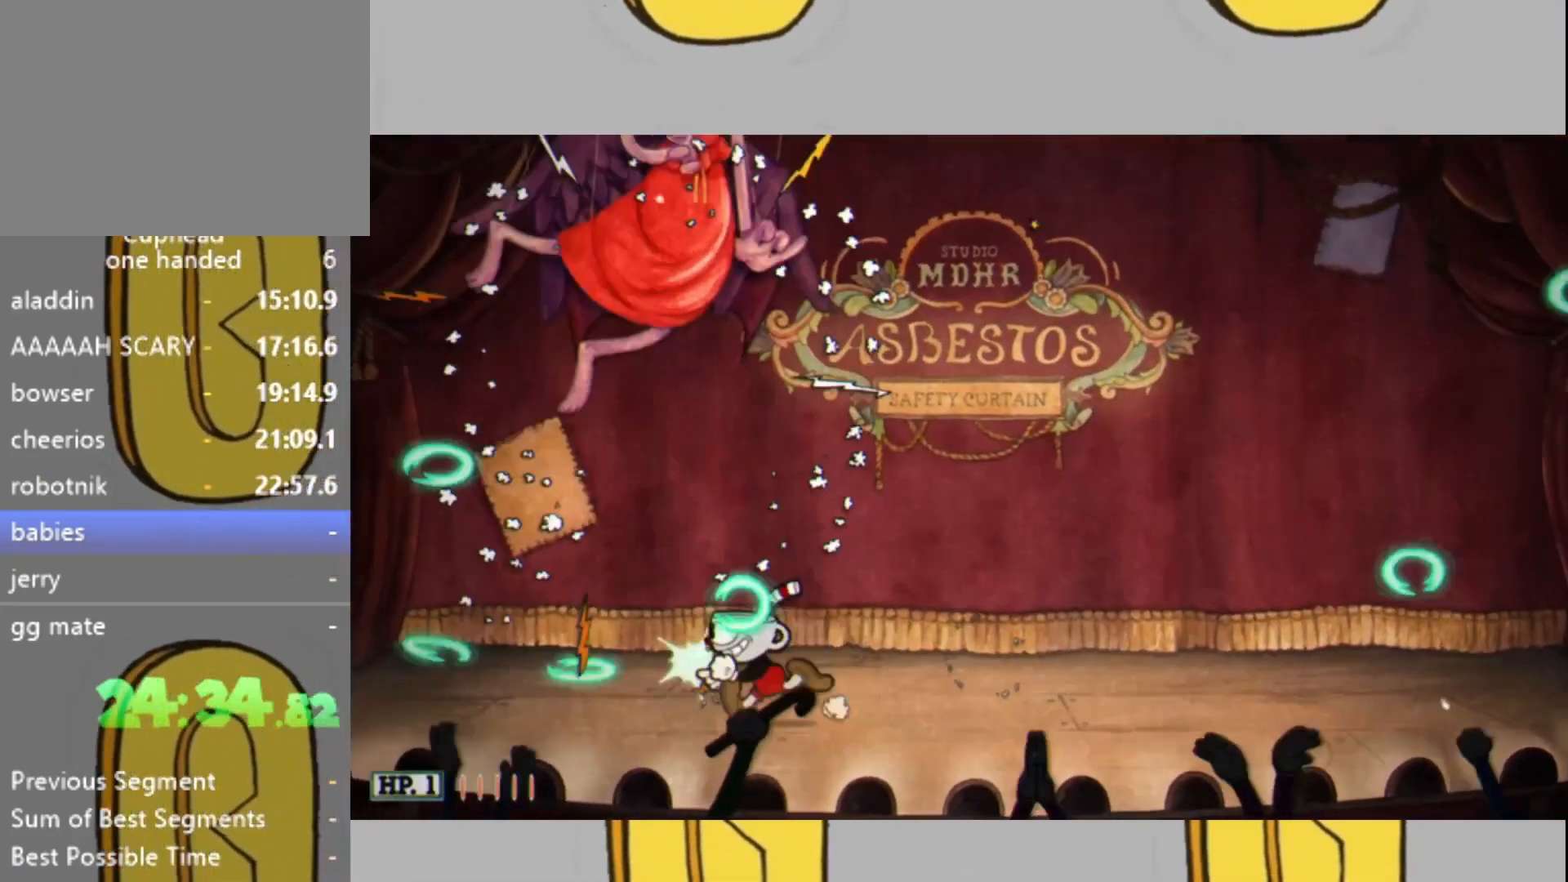
Gameplay with a controller (Xbox layout); each line is a JSON object with the inputs held at the frame after it. "events" lists button and stick changes between this image and that frame as [ms after this image, input, new state], when the widget could be followed in between. Not read: L3 R3.
{"buttons": ["L2"], "left_stick": "up-left", "right_stick": "center", "events": [[467, "left_stick", "up-left"]]}
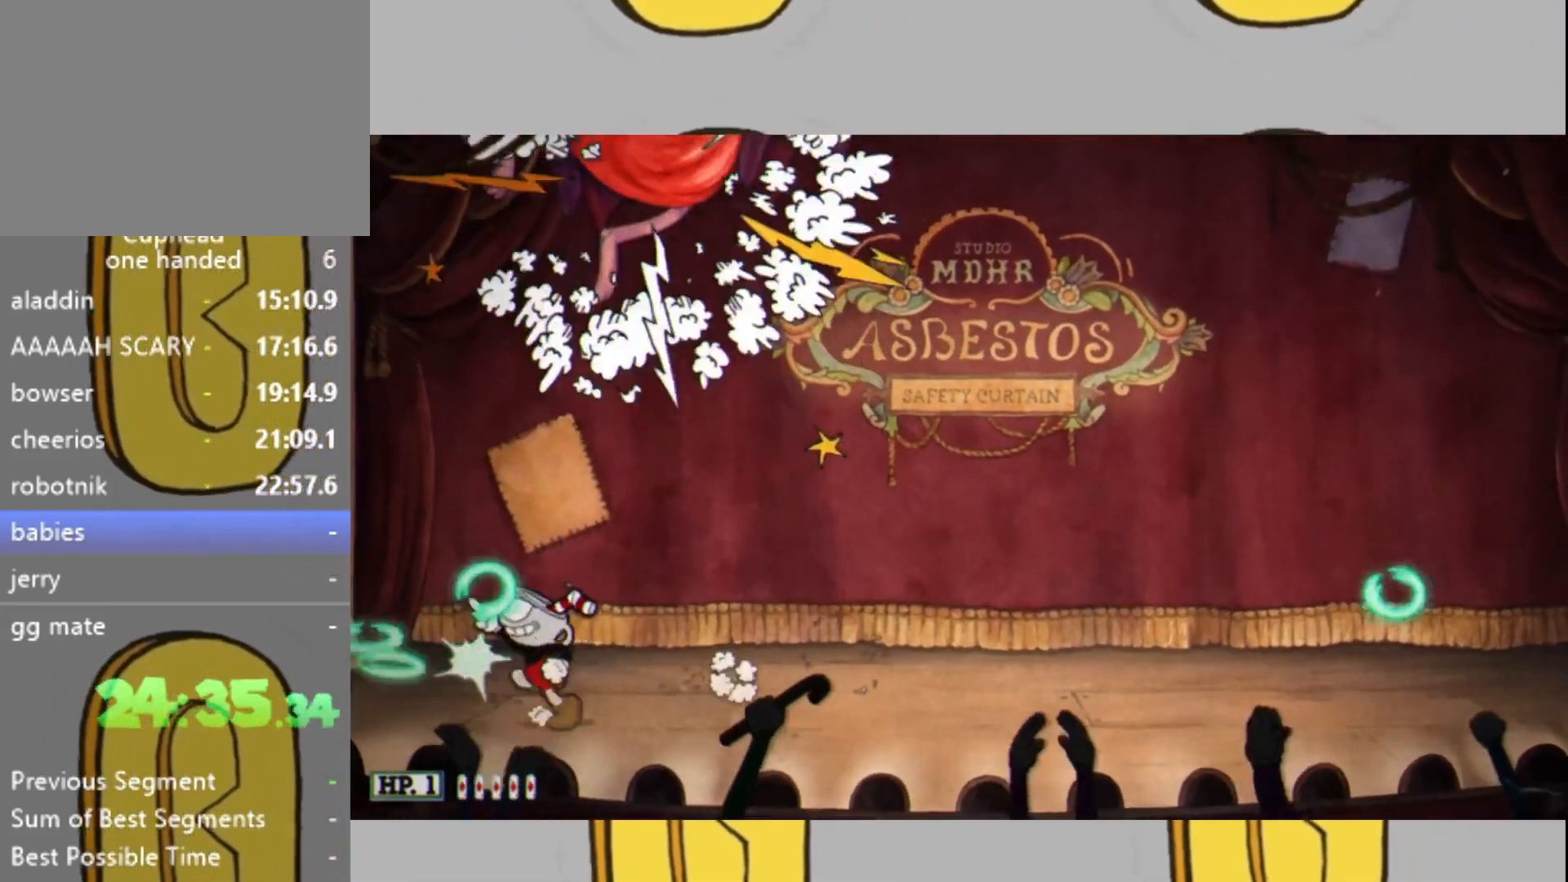
{"buttons": ["L2"], "left_stick": "up", "right_stick": "center", "events": [[67, "L1", "down"], [67, "left_stick", "up"], [367, "L1", "up"]]}
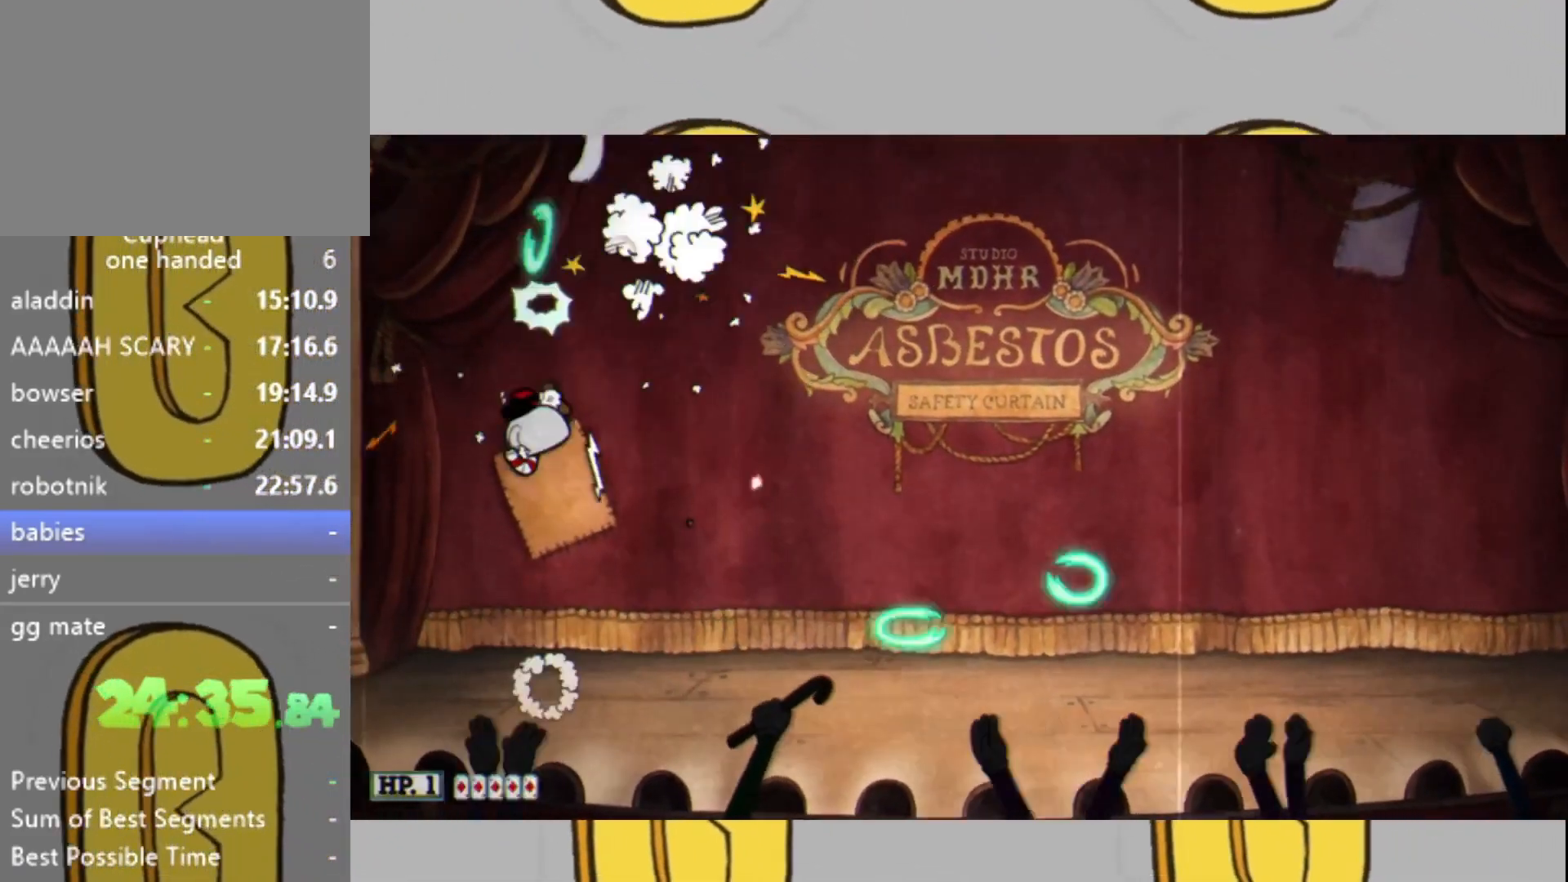
{"buttons": ["L1", "L2"], "left_stick": "up", "right_stick": "center", "events": [[300, "L1", "down"]]}
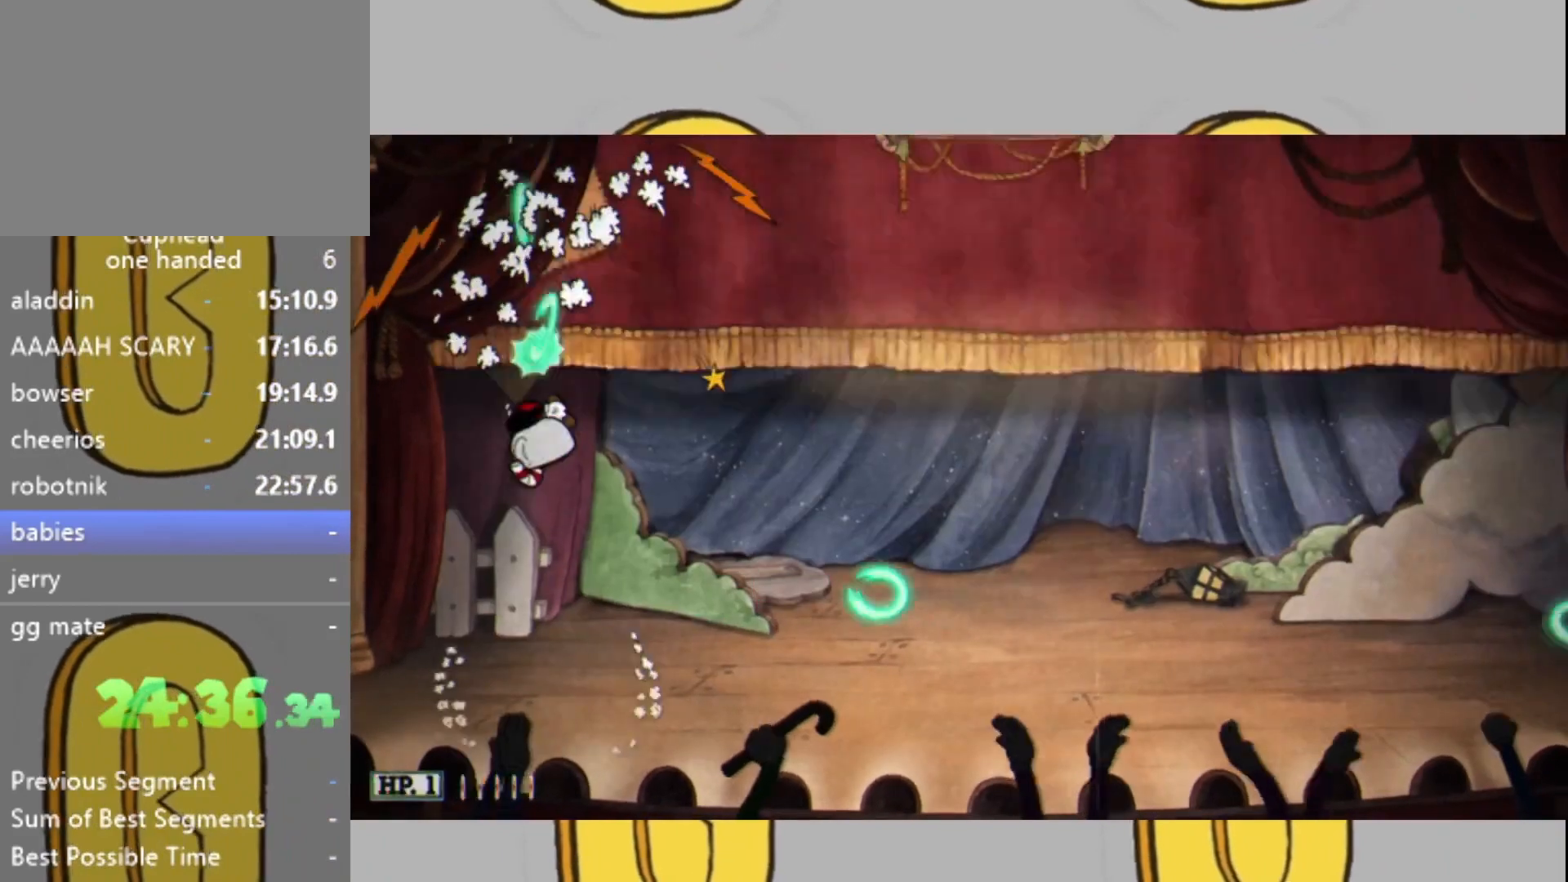
{"buttons": ["L1", "L2"], "left_stick": "up", "right_stick": "center", "events": [[67, "L1", "up"], [467, "L1", "down"]]}
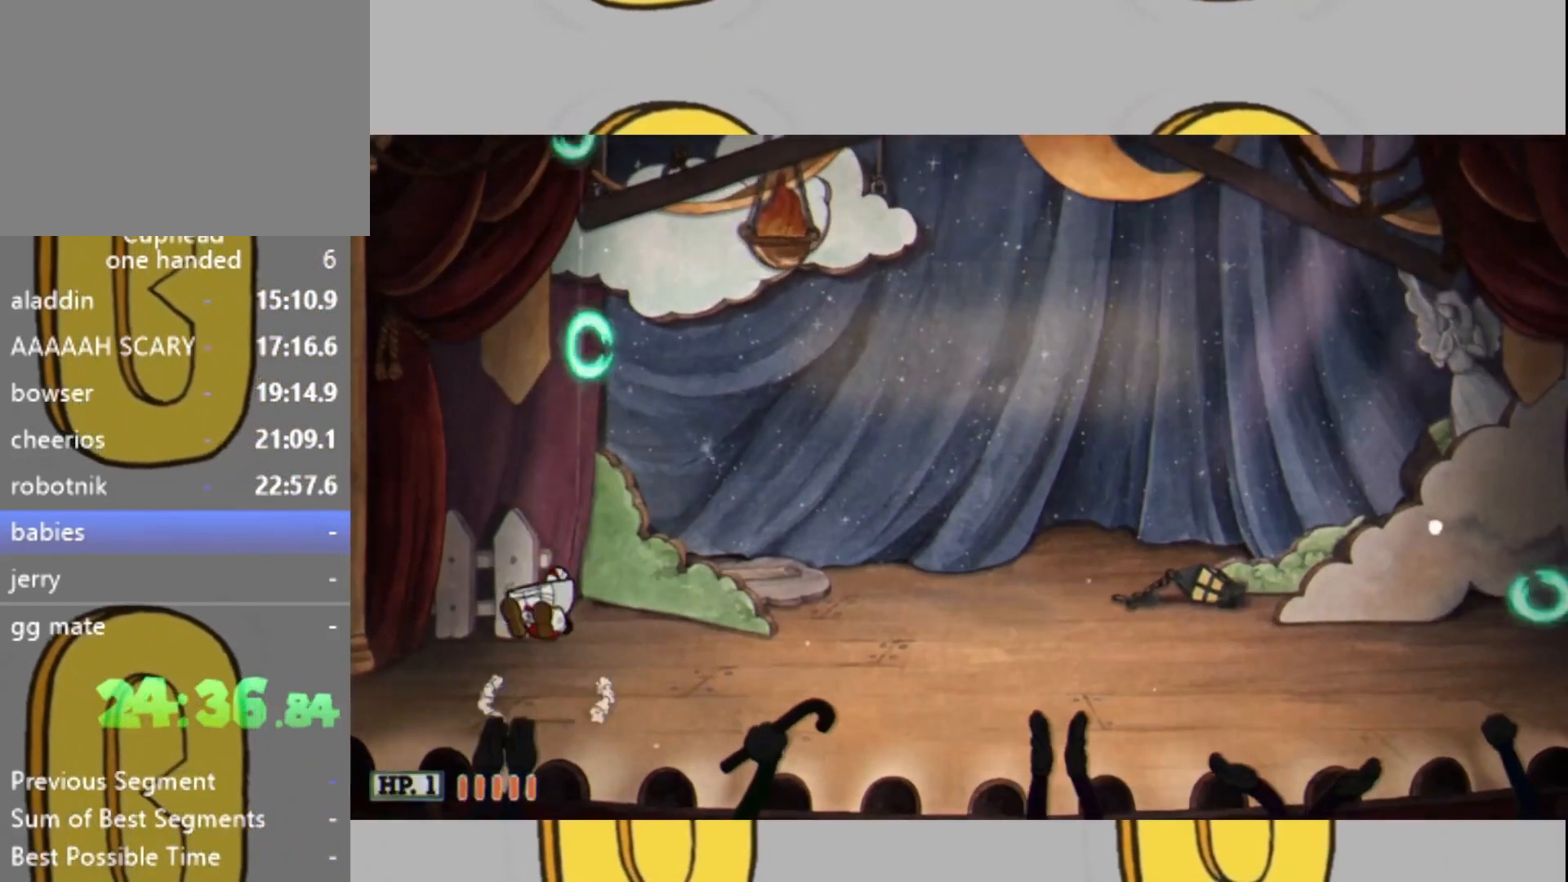
{"buttons": ["L2"], "left_stick": "up", "right_stick": "center", "events": [[233, "L1", "up"]]}
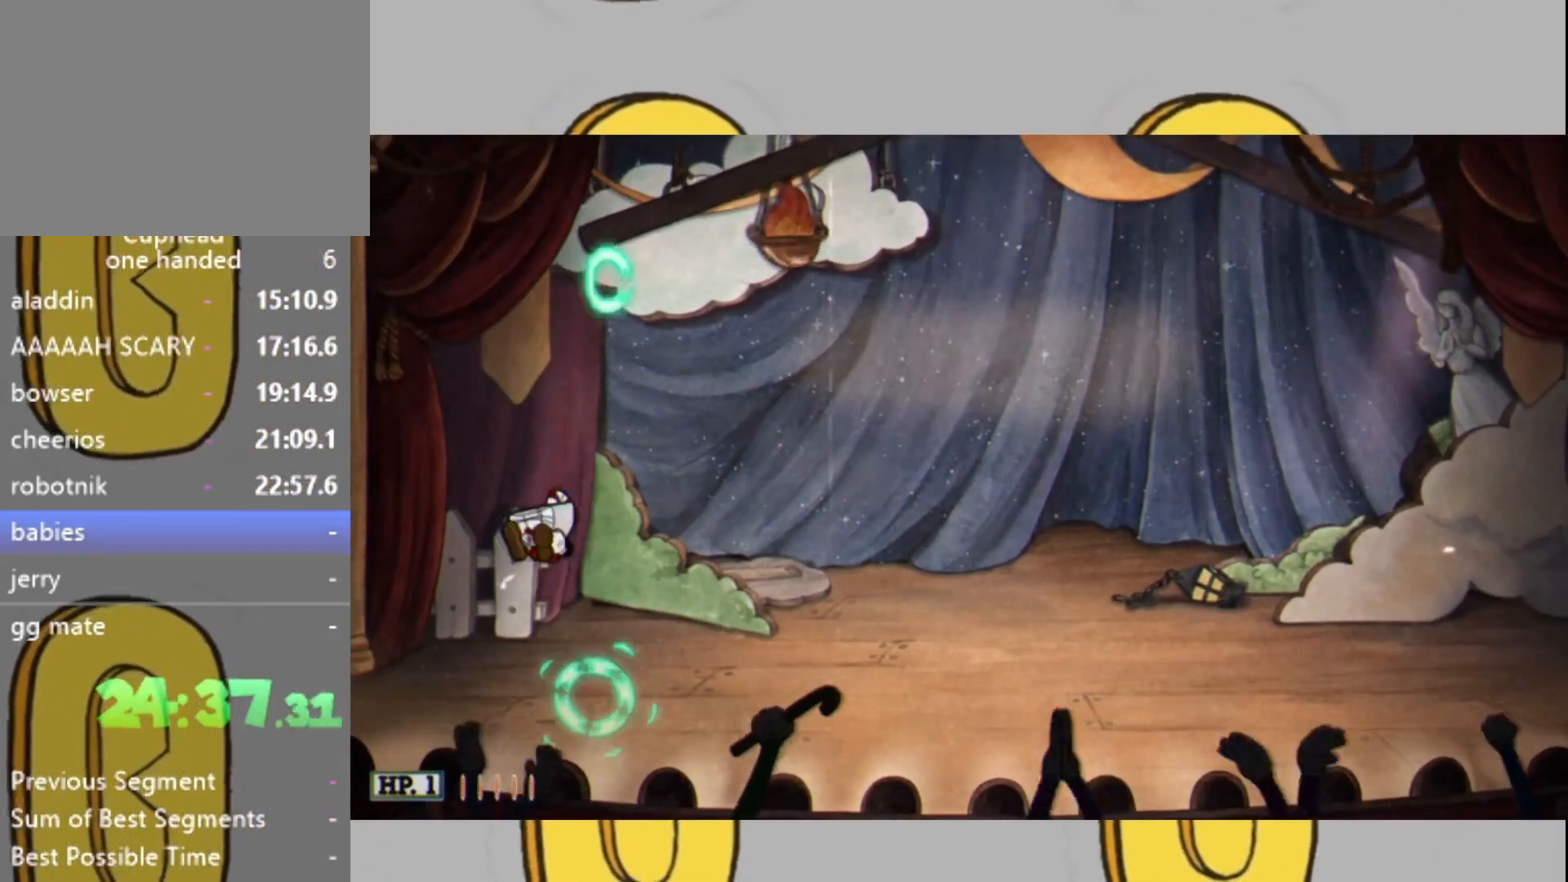
{"buttons": ["L2"], "left_stick": "up-right", "right_stick": "center", "events": [[167, "L1", "down"], [500, "L1", "up"], [500, "left_stick", "up-right"]]}
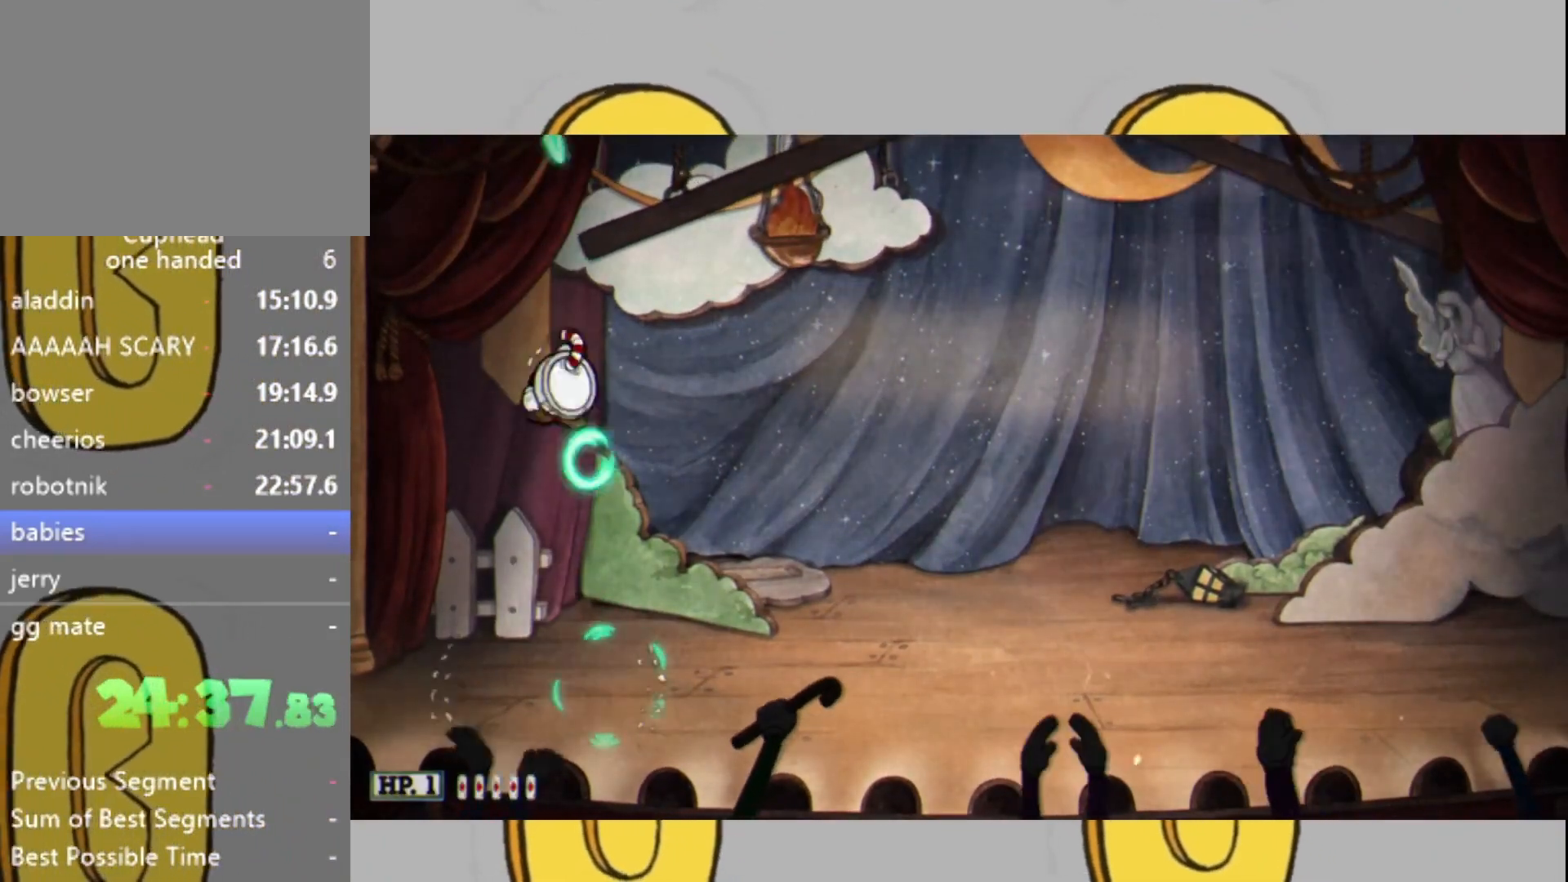
{"buttons": ["L1", "L2"], "left_stick": "up", "right_stick": "center", "events": [[100, "left_stick", "up"], [433, "L1", "down"]]}
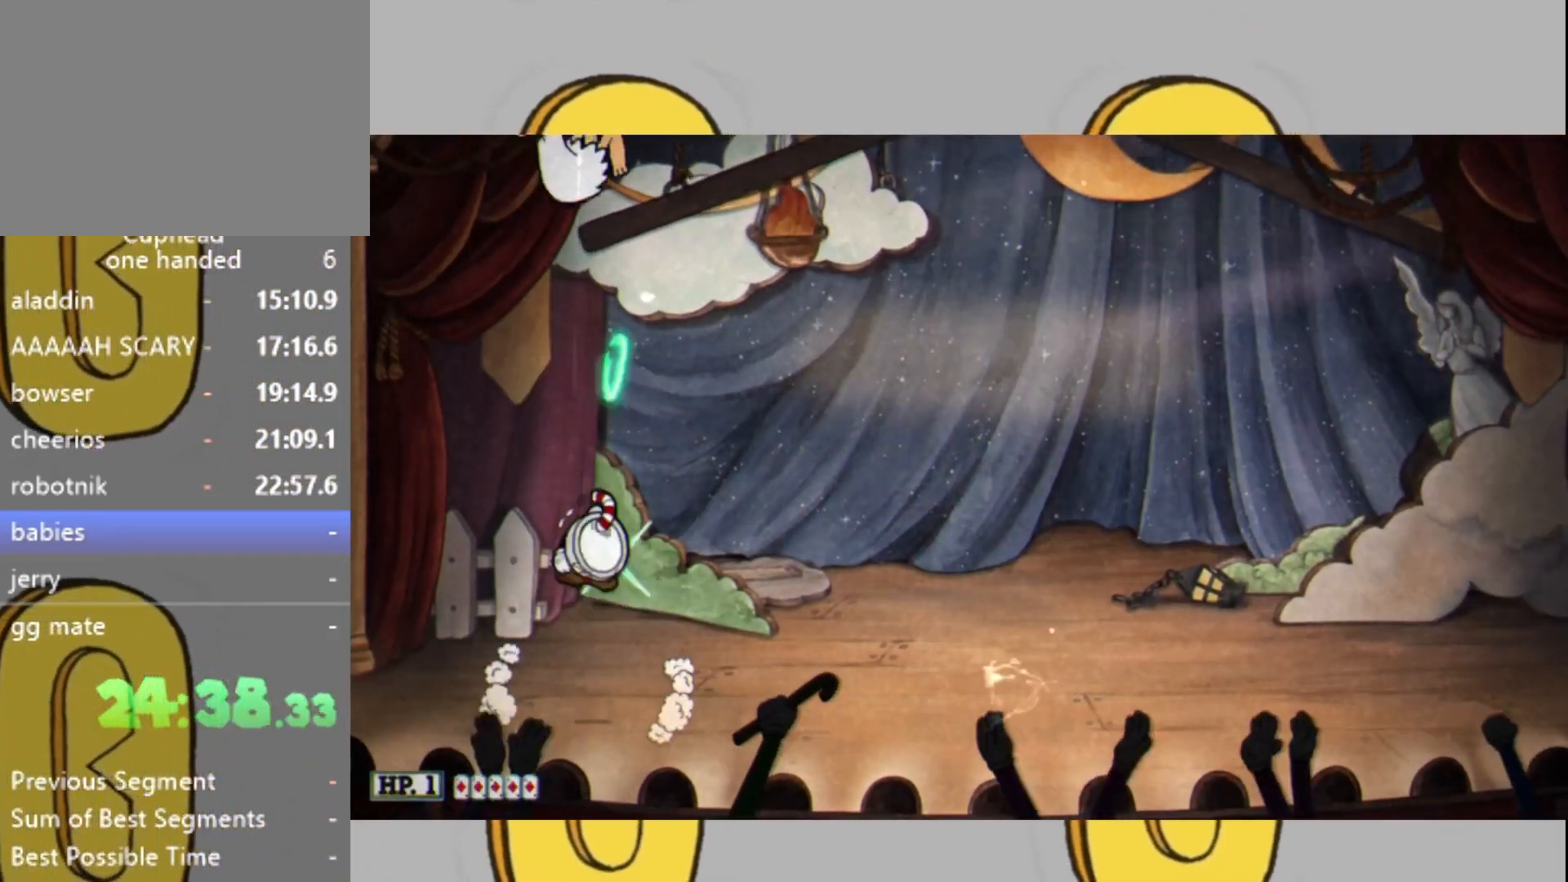
{"buttons": ["L2"], "left_stick": "up", "right_stick": "center", "events": [[133, "L1", "up"]]}
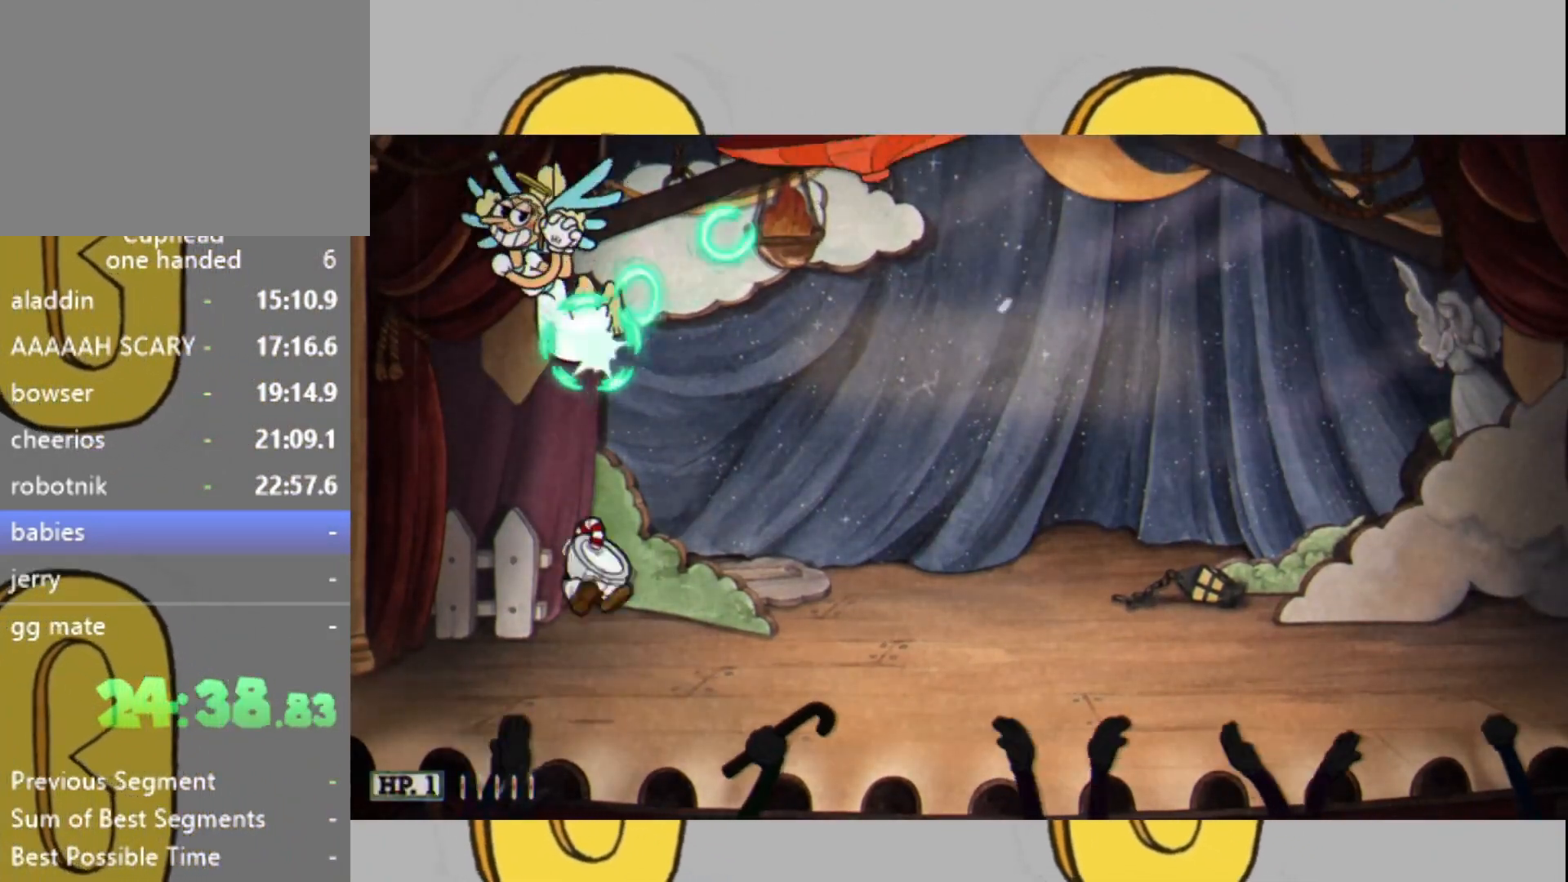
{"buttons": ["L2"], "left_stick": "up-right", "right_stick": "center", "events": [[67, "L1", "down"], [167, "L1", "up"], [200, "left_stick", "up-right"]]}
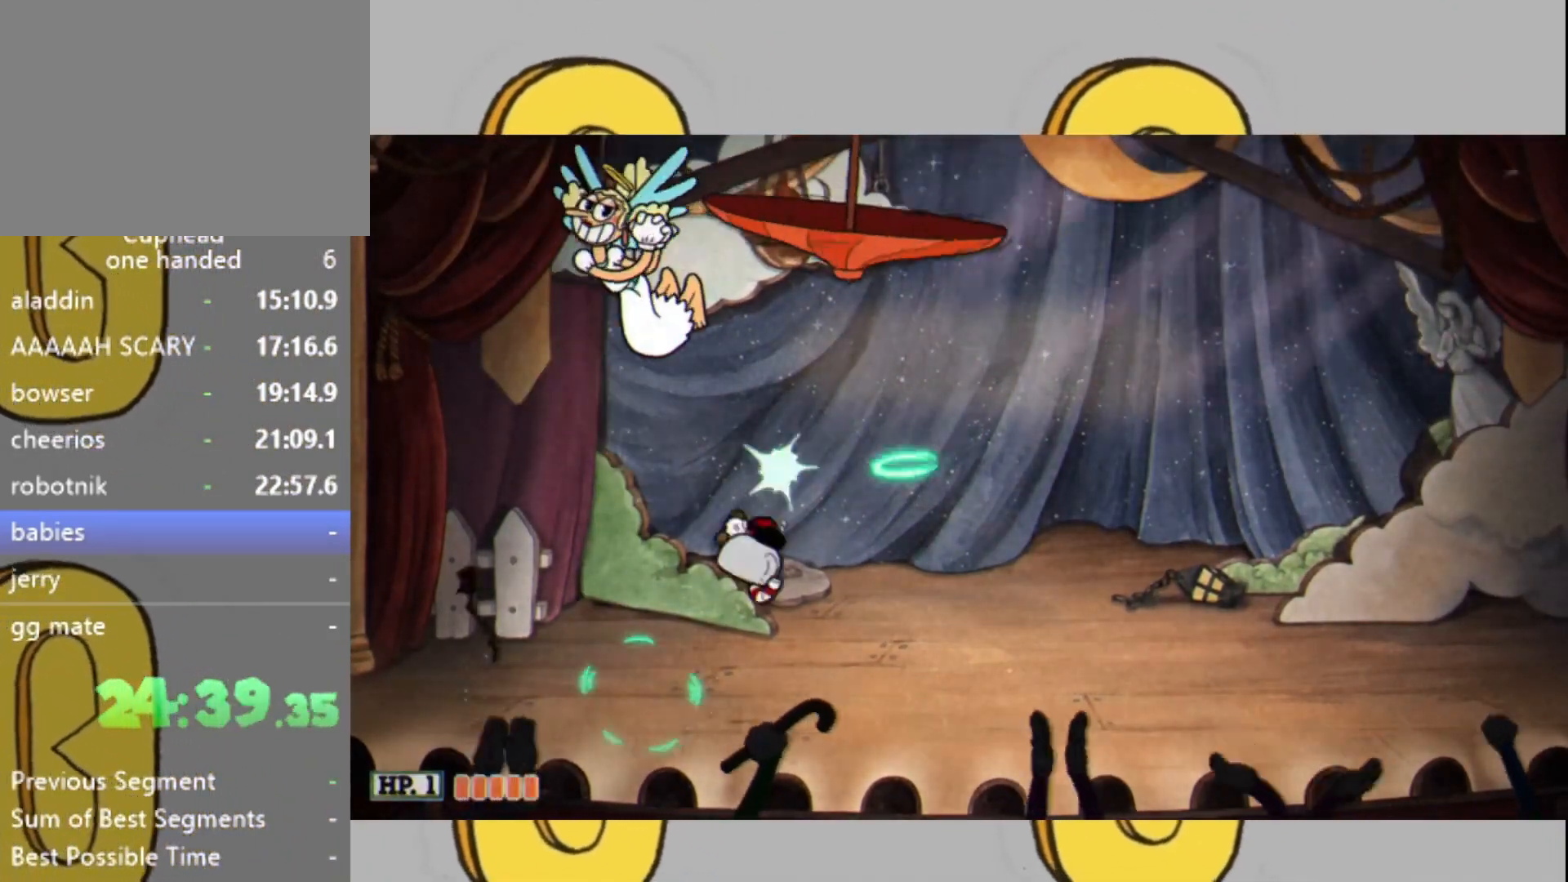
{"buttons": ["L2"], "left_stick": "center", "right_stick": "center", "events": [[33, "left_stick", "right"], [233, "left_stick", "center"], [333, "DPAD_UP", "down"], [467, "DPAD_UP", "up"]]}
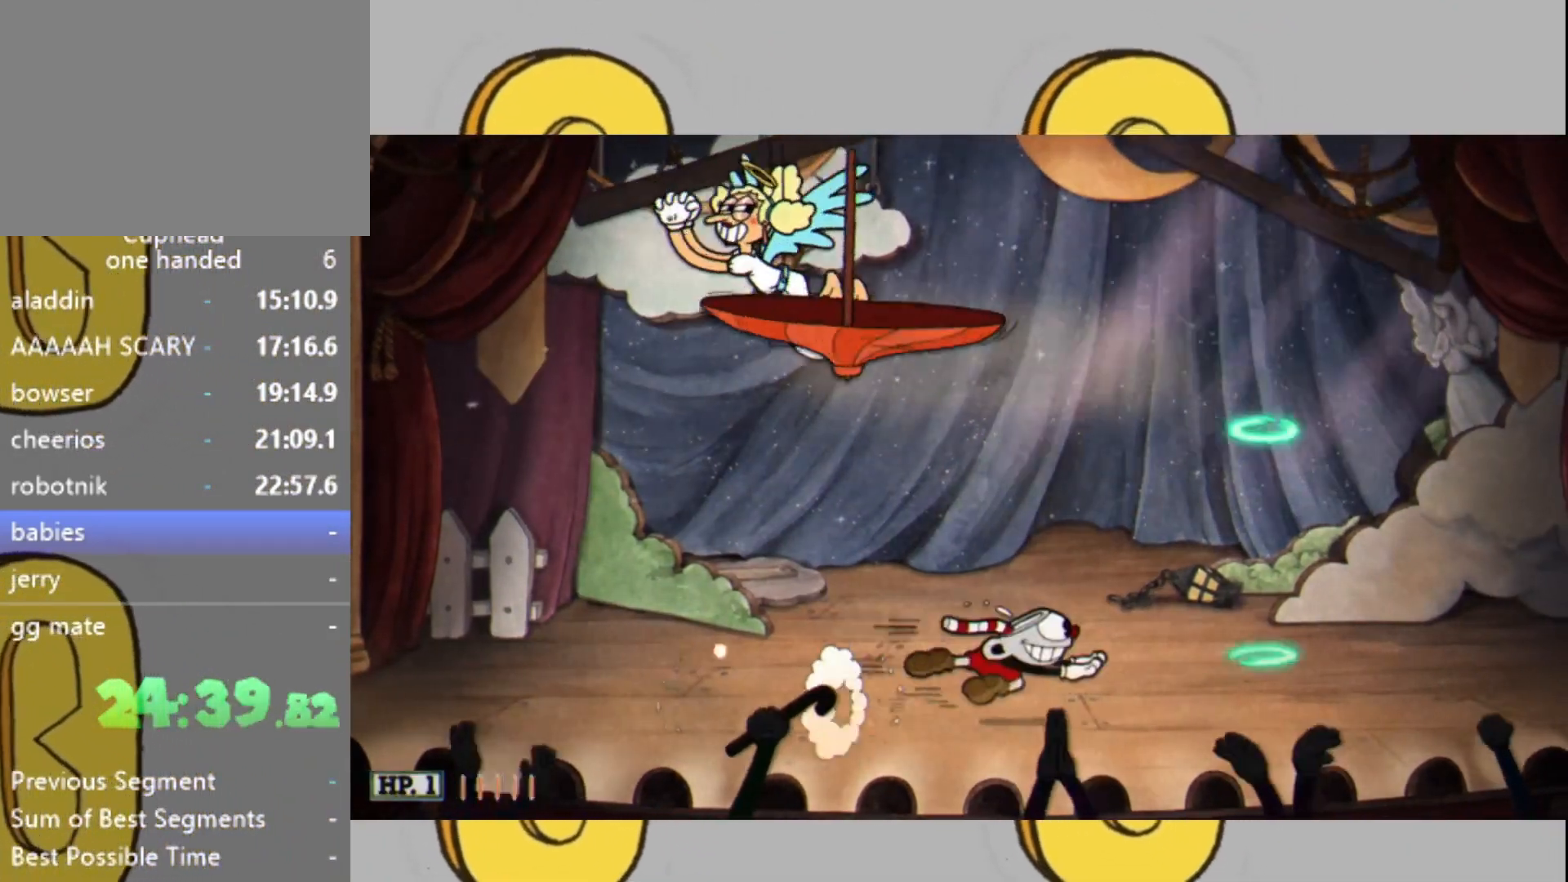
{"buttons": ["L2"], "left_stick": "right", "right_stick": "center", "events": [[100, "left_stick", "right"]]}
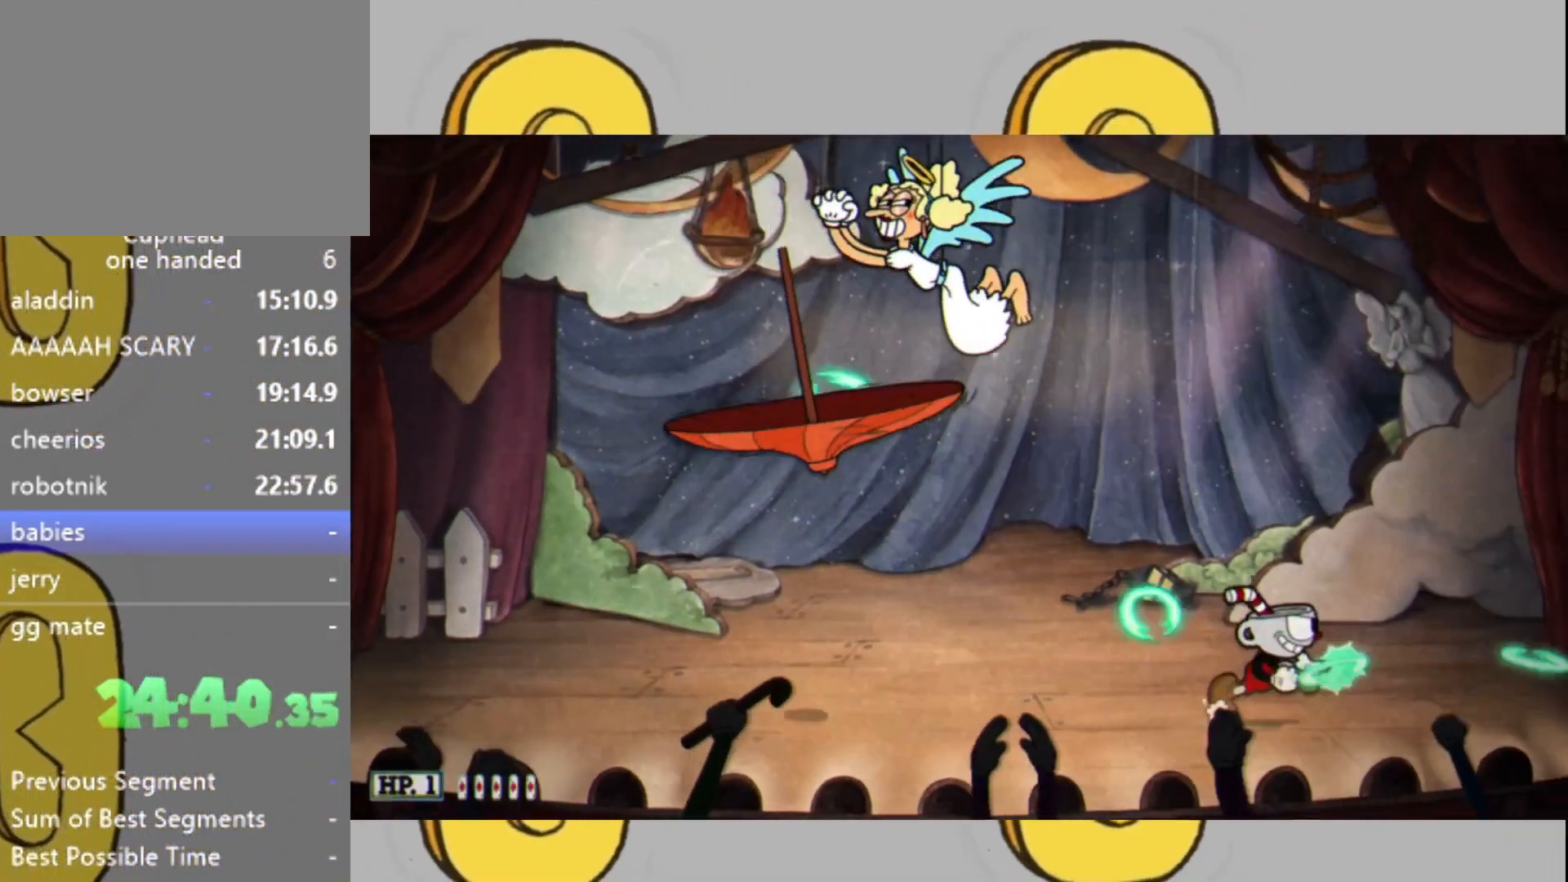
{"buttons": ["L2"], "left_stick": "up", "right_stick": "center", "events": [[100, "left_stick", "up-right"], [200, "left_stick", "up"], [333, "L1", "down"], [467, "L1", "up"]]}
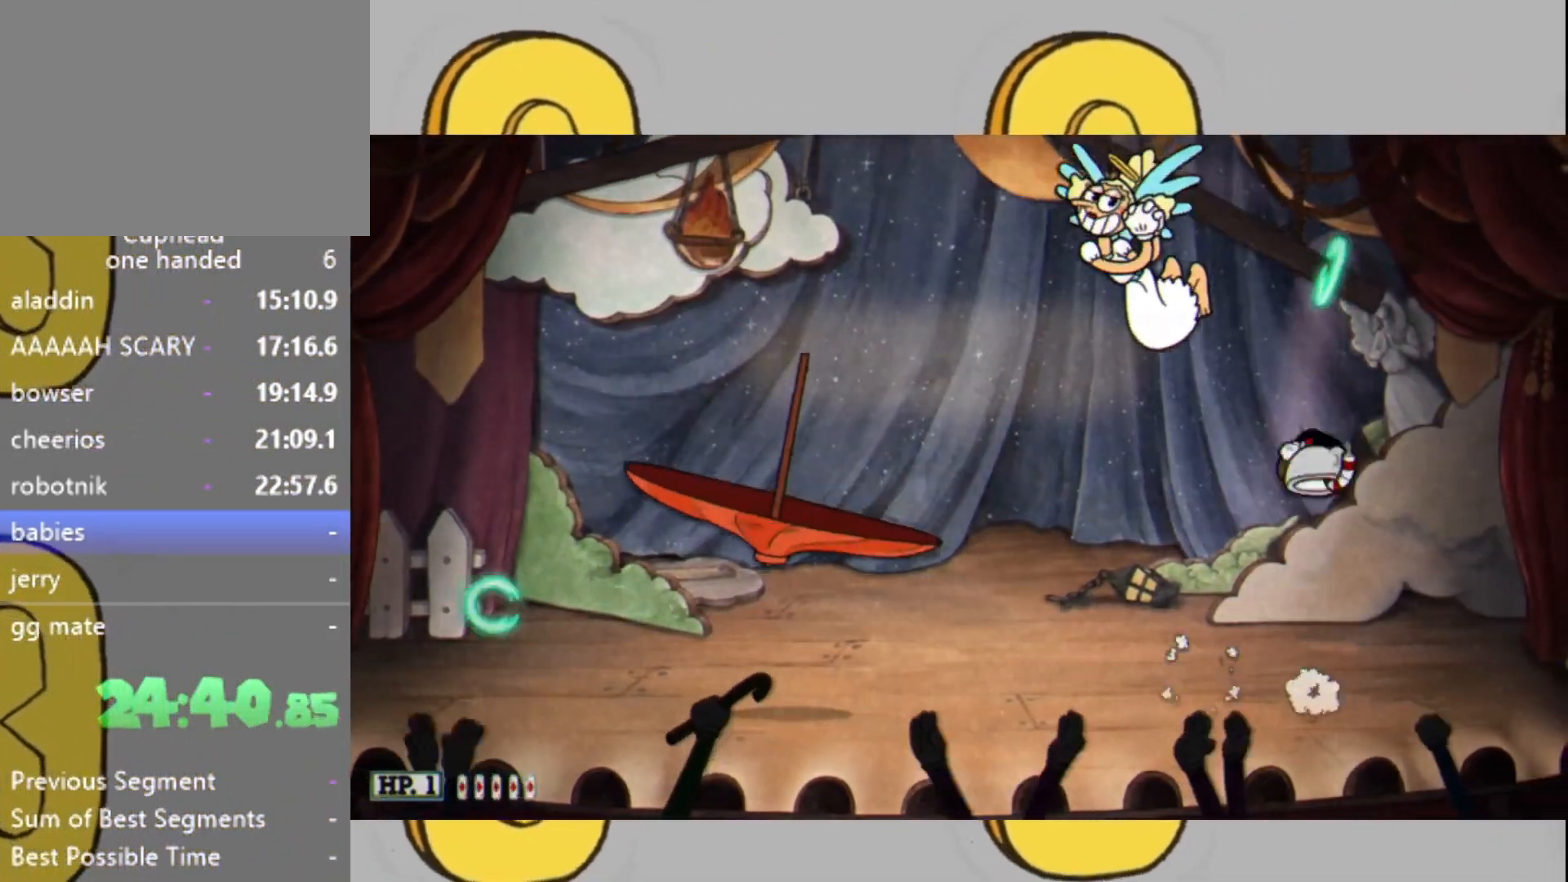
{"buttons": ["L1", "L2"], "left_stick": "up", "right_stick": "center", "events": [[500, "L1", "down"]]}
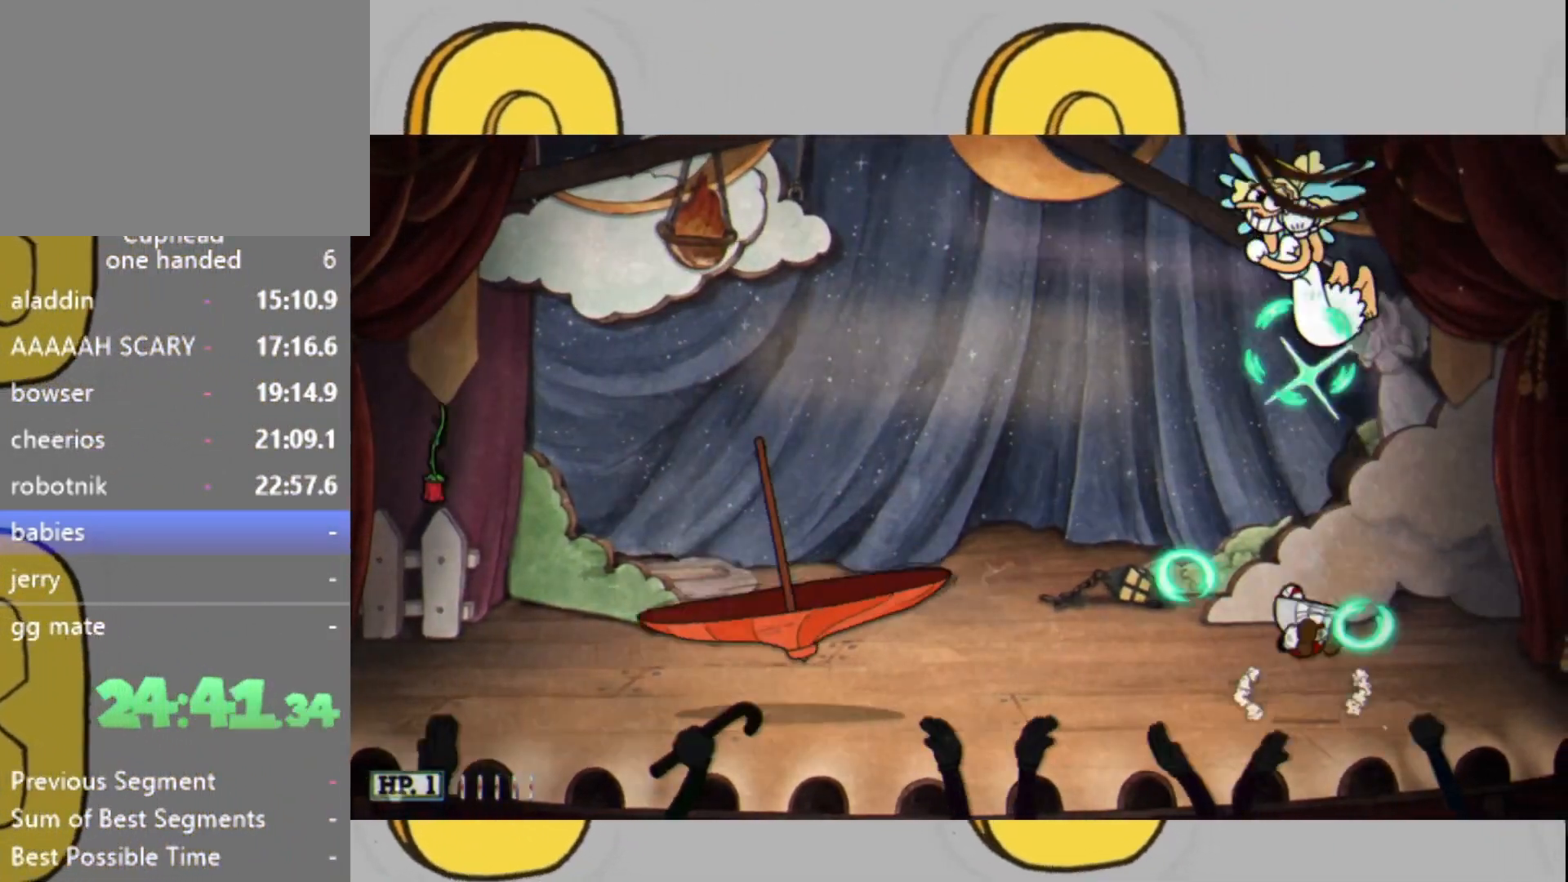
{"buttons": ["L2"], "left_stick": "up", "right_stick": "center", "events": [[67, "L1", "up"], [100, "left_stick", "up-right"], [267, "left_stick", "up"]]}
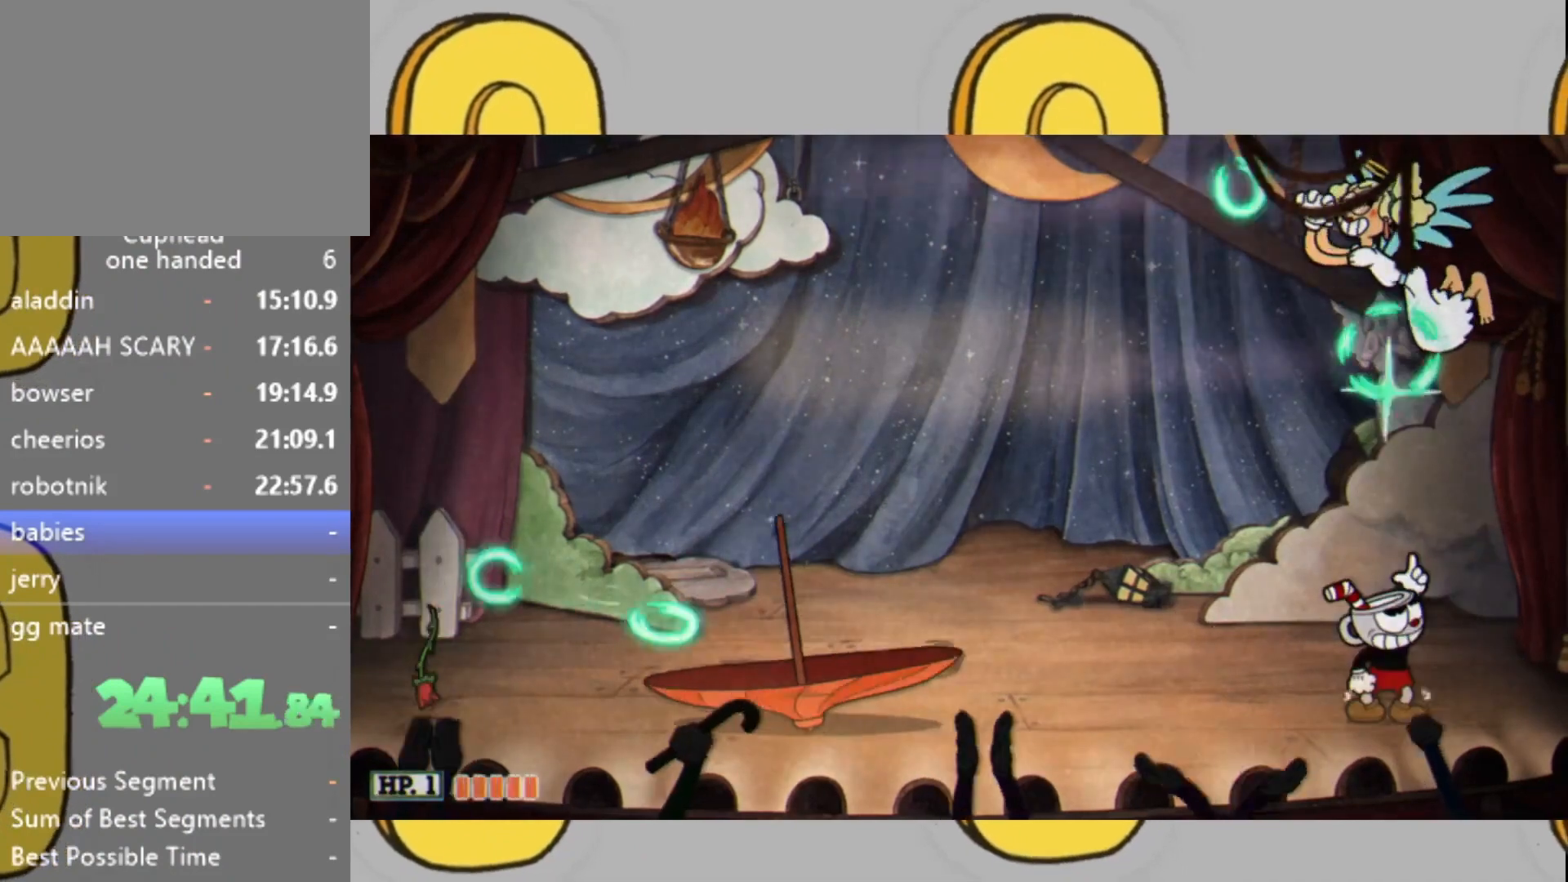
{"buttons": ["L1", "L2"], "left_stick": "up-left", "right_stick": "center", "events": [[133, "left_stick", "up-right"], [400, "left_stick", "up"], [433, "L1", "down"], [500, "left_stick", "up-left"]]}
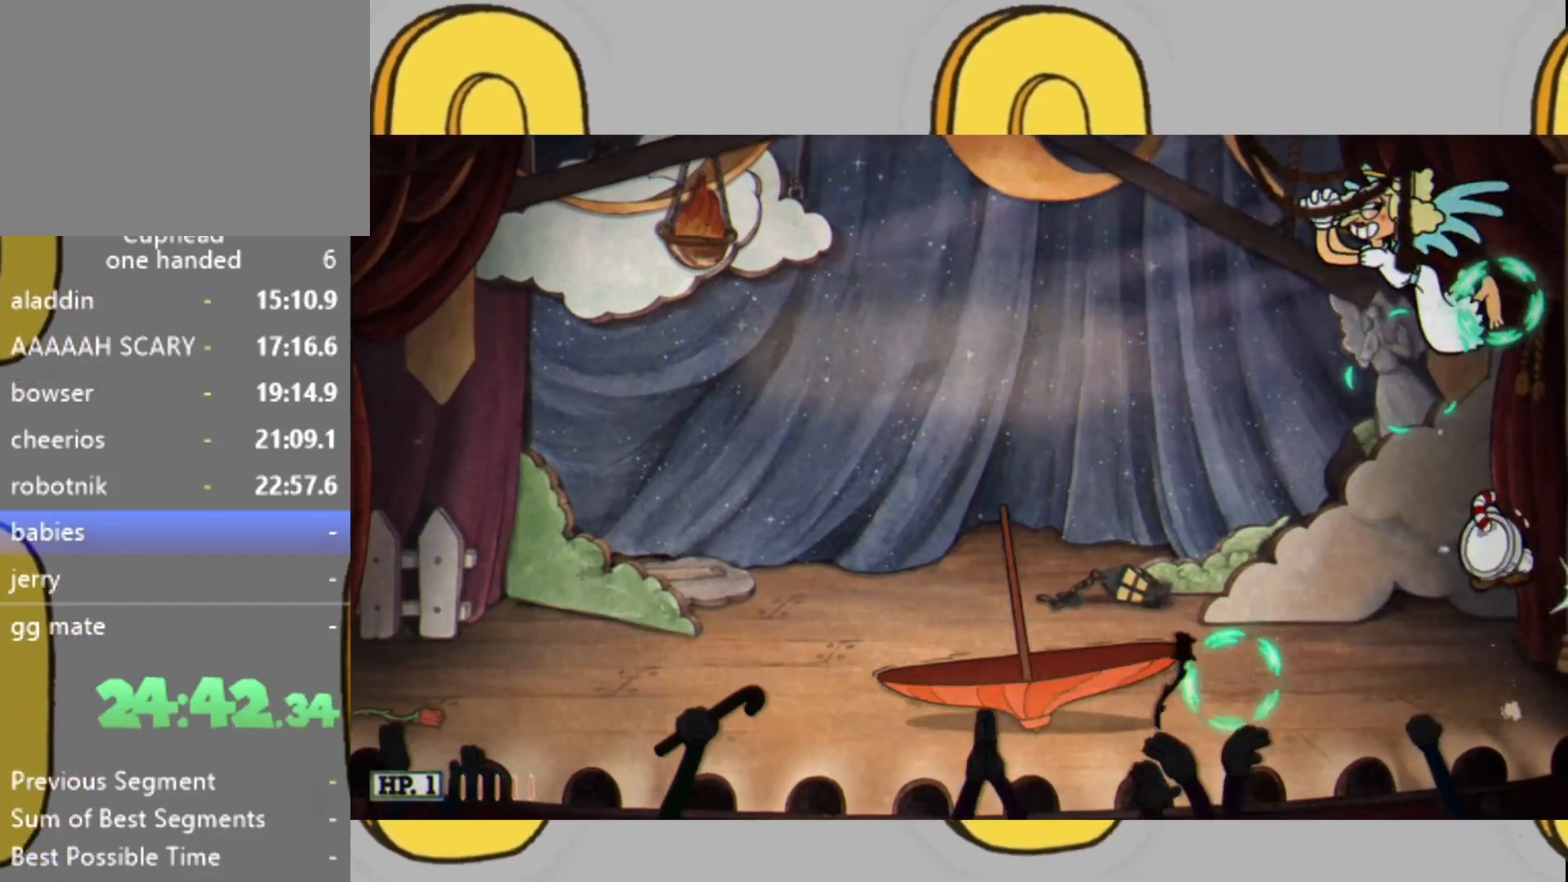
{"buttons": ["L2"], "left_stick": "center", "right_stick": "center", "events": [[33, "L1", "up"], [200, "left_stick", "center"], [267, "DPAD_LEFT", "down"], [400, "DPAD_LEFT", "up"], [433, "DPAD_LEFT", "down"], [500, "DPAD_LEFT", "up"]]}
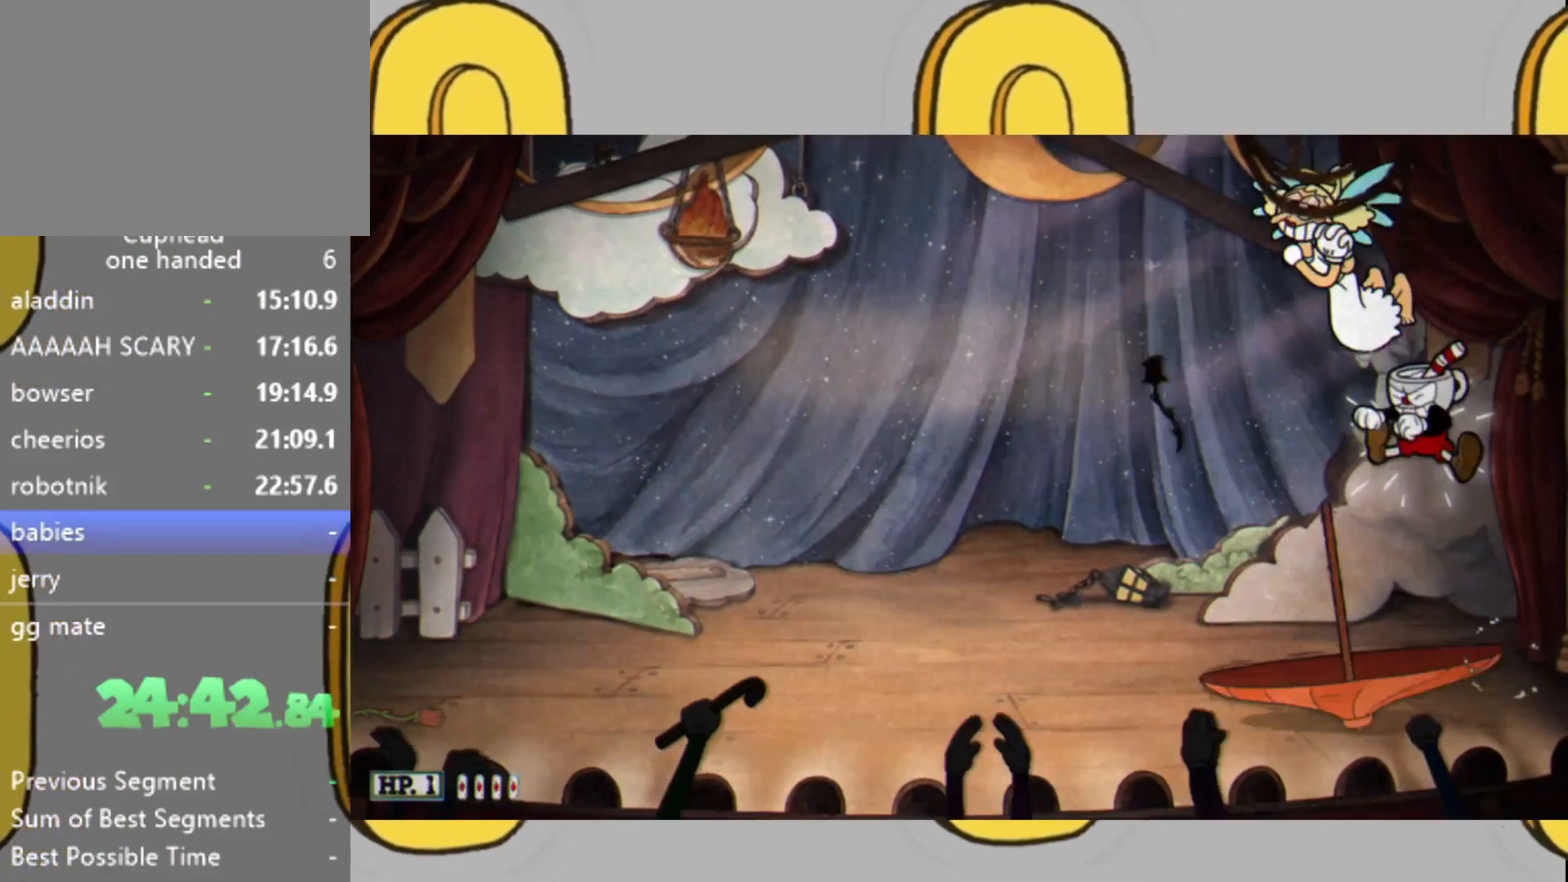
{"buttons": ["L1", "L2"], "left_stick": "left", "right_stick": "center", "events": [[133, "left_stick", "left"], [433, "L1", "down"]]}
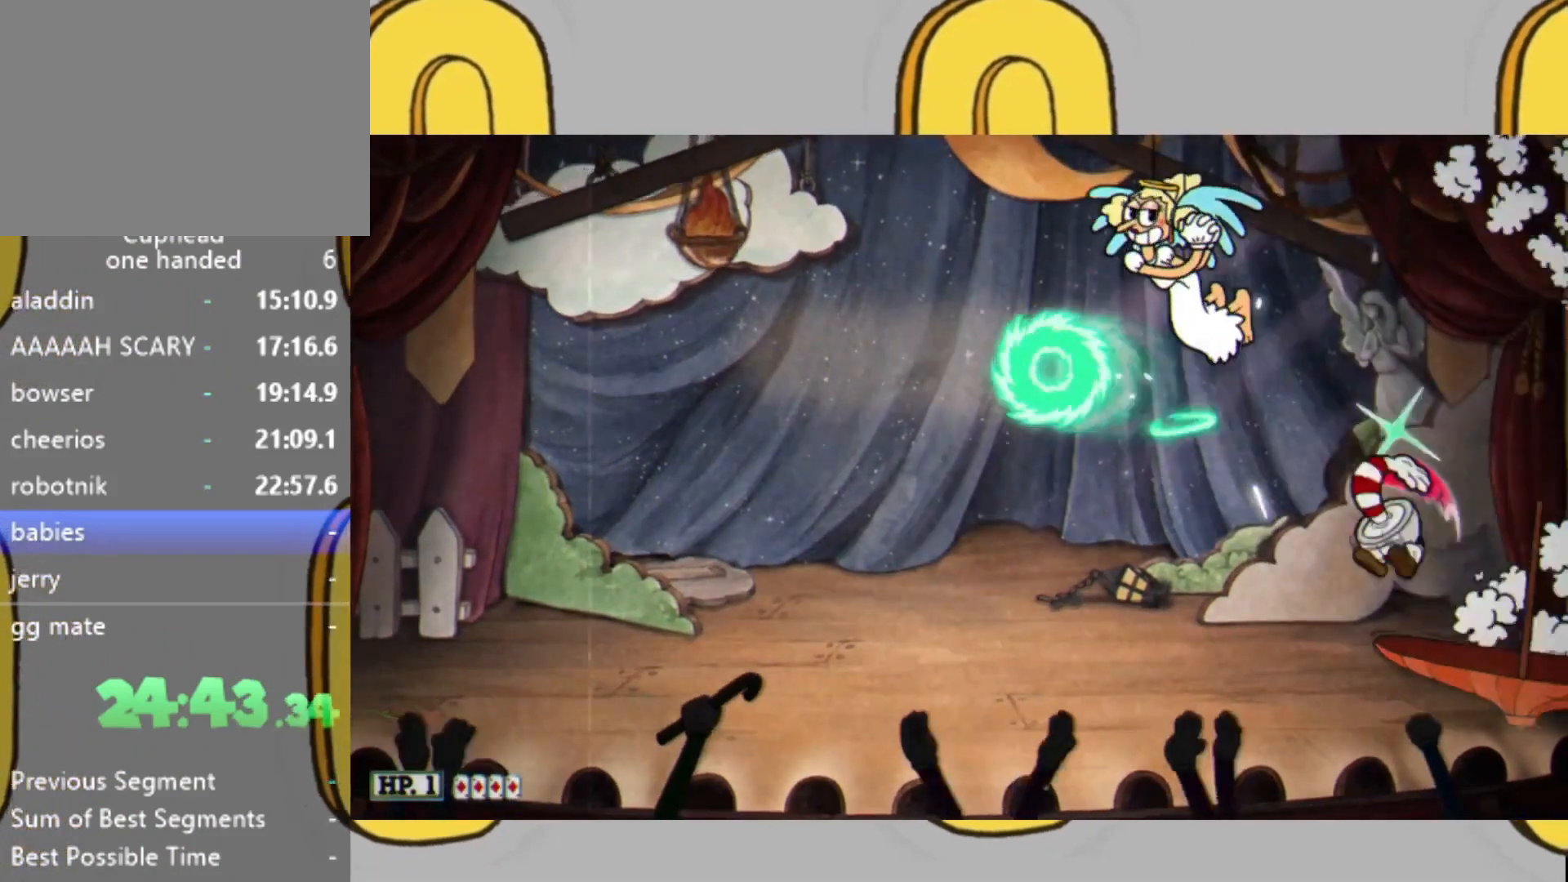
{"buttons": ["L2"], "left_stick": "center", "right_stick": "center", "events": [[67, "L1", "up"], [233, "L1", "down"], [333, "L1", "up"], [467, "left_stick", "center"]]}
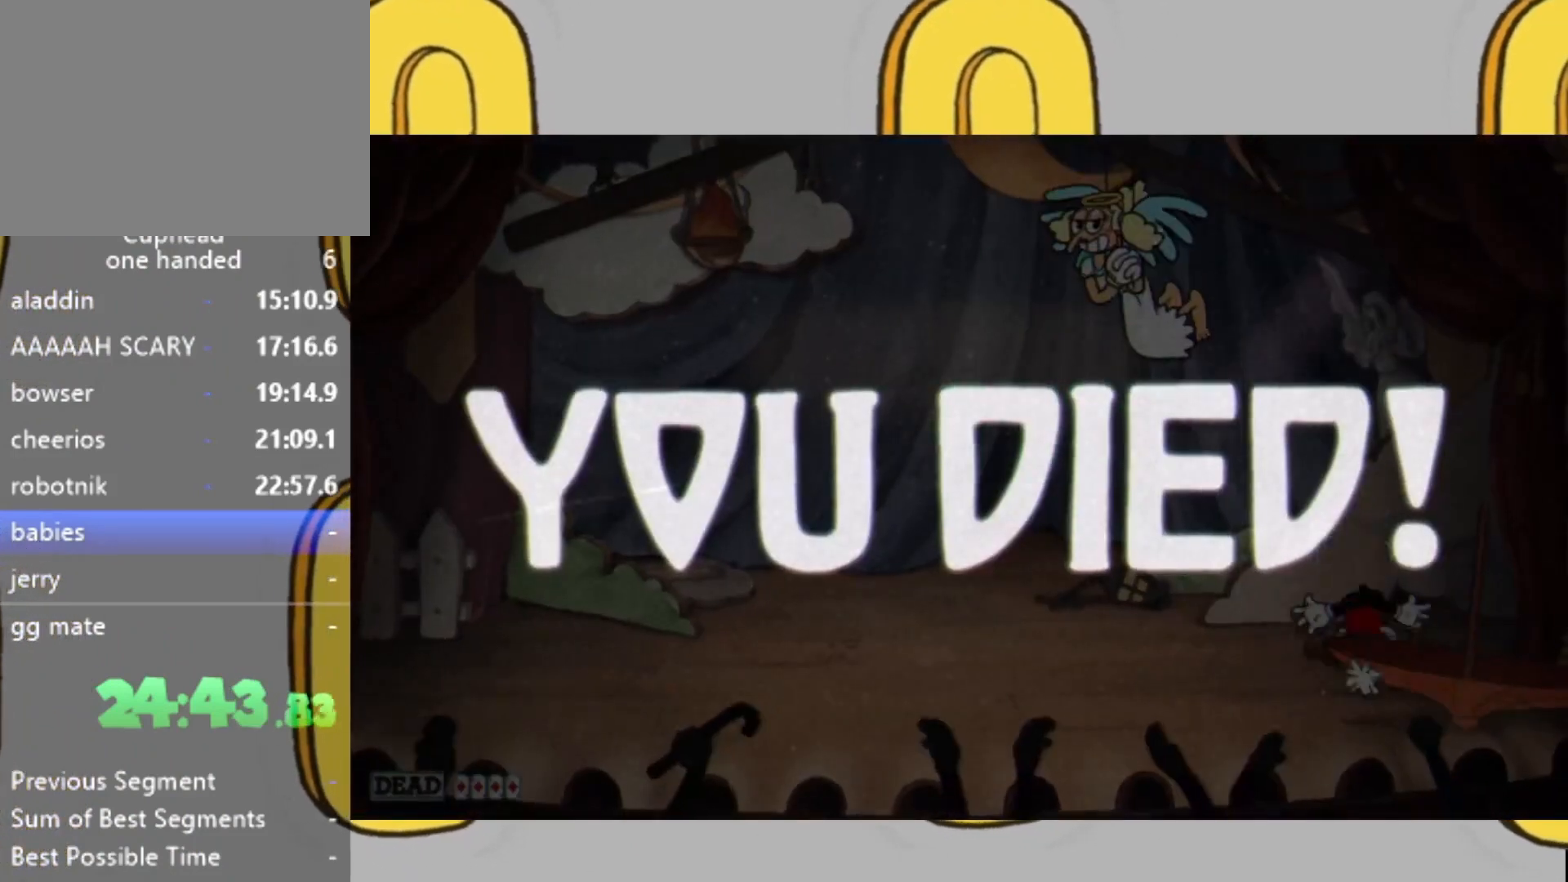
{"buttons": [], "left_stick": "center", "right_stick": "center", "events": [[200, "L2", "up"]]}
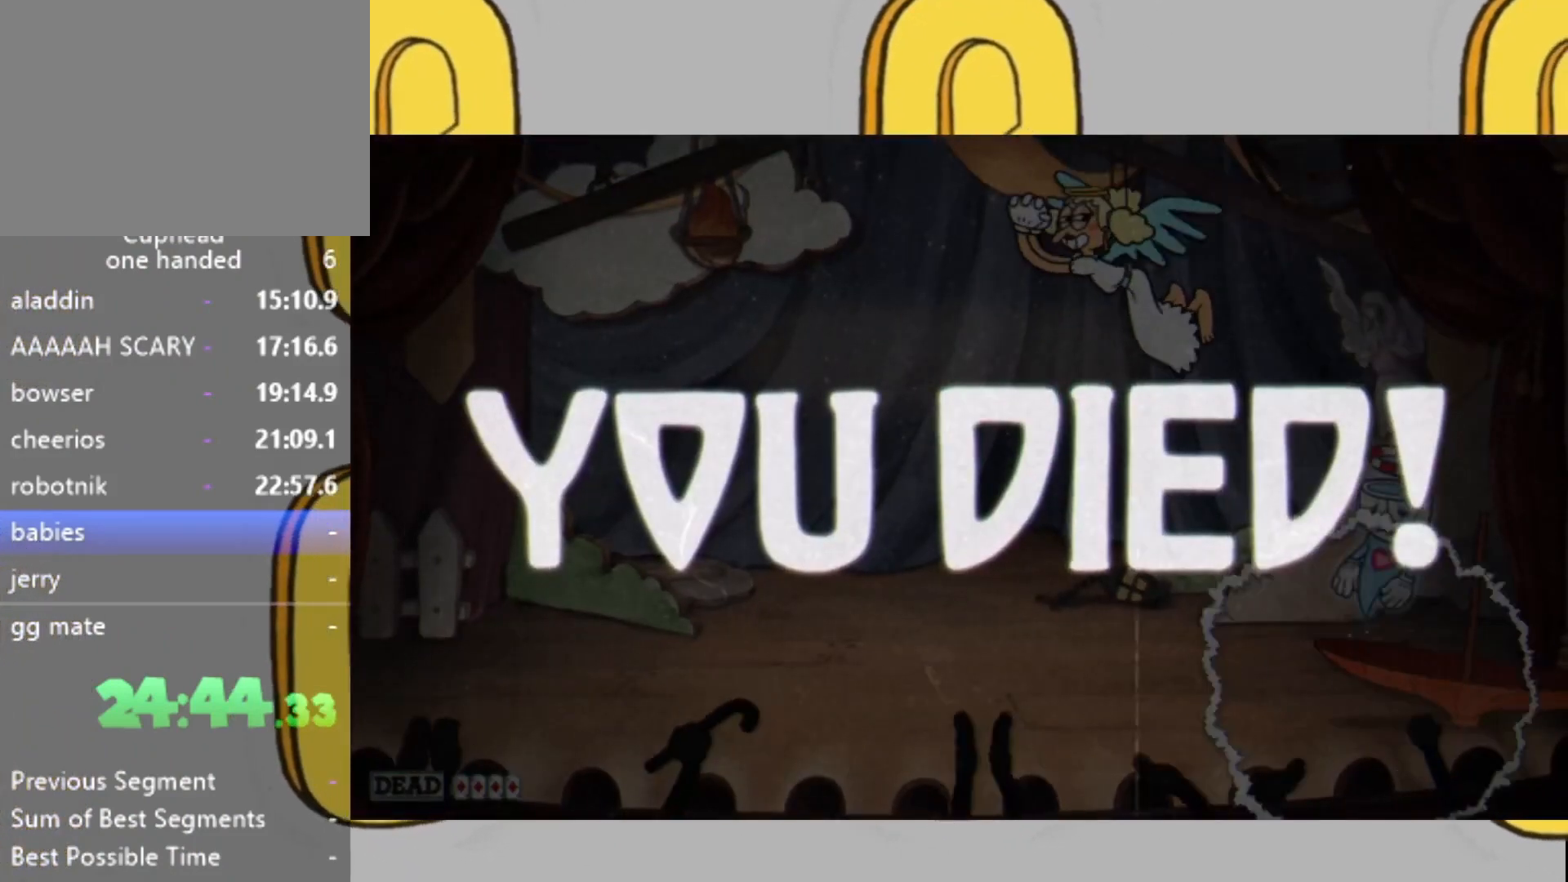
{"buttons": ["A"], "left_stick": "center", "right_stick": "center", "events": [[333, "A", "down"], [400, "A", "up"], [500, "A", "down"]]}
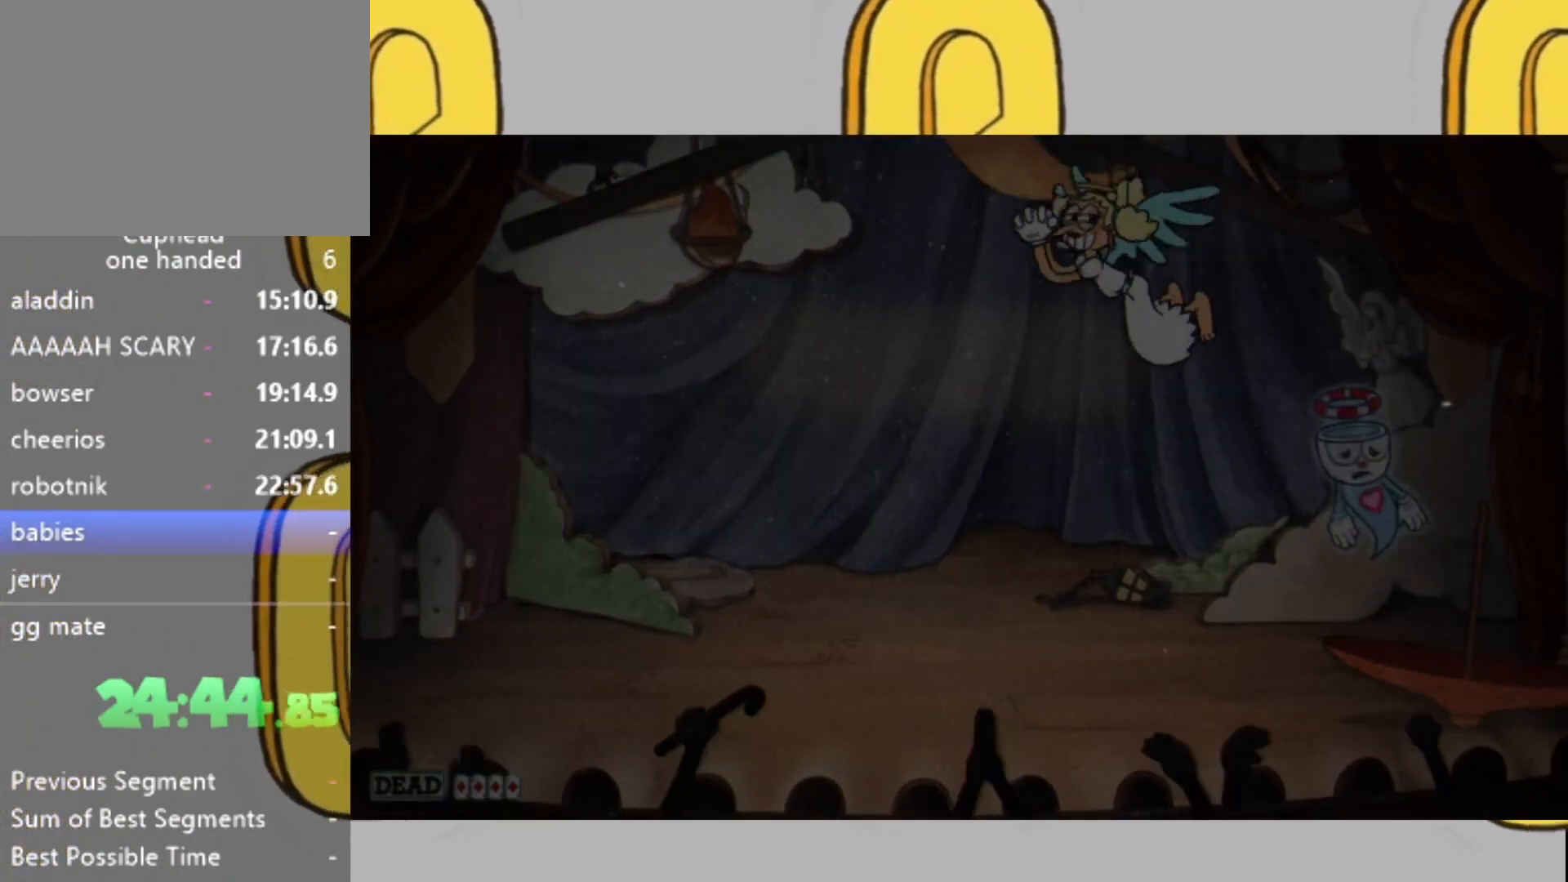
{"buttons": ["A"], "left_stick": "center", "right_stick": "center", "events": [[67, "A", "up"], [167, "A", "down"], [200, "A", "up"], [333, "A", "down"], [400, "A", "up"], [500, "A", "down"]]}
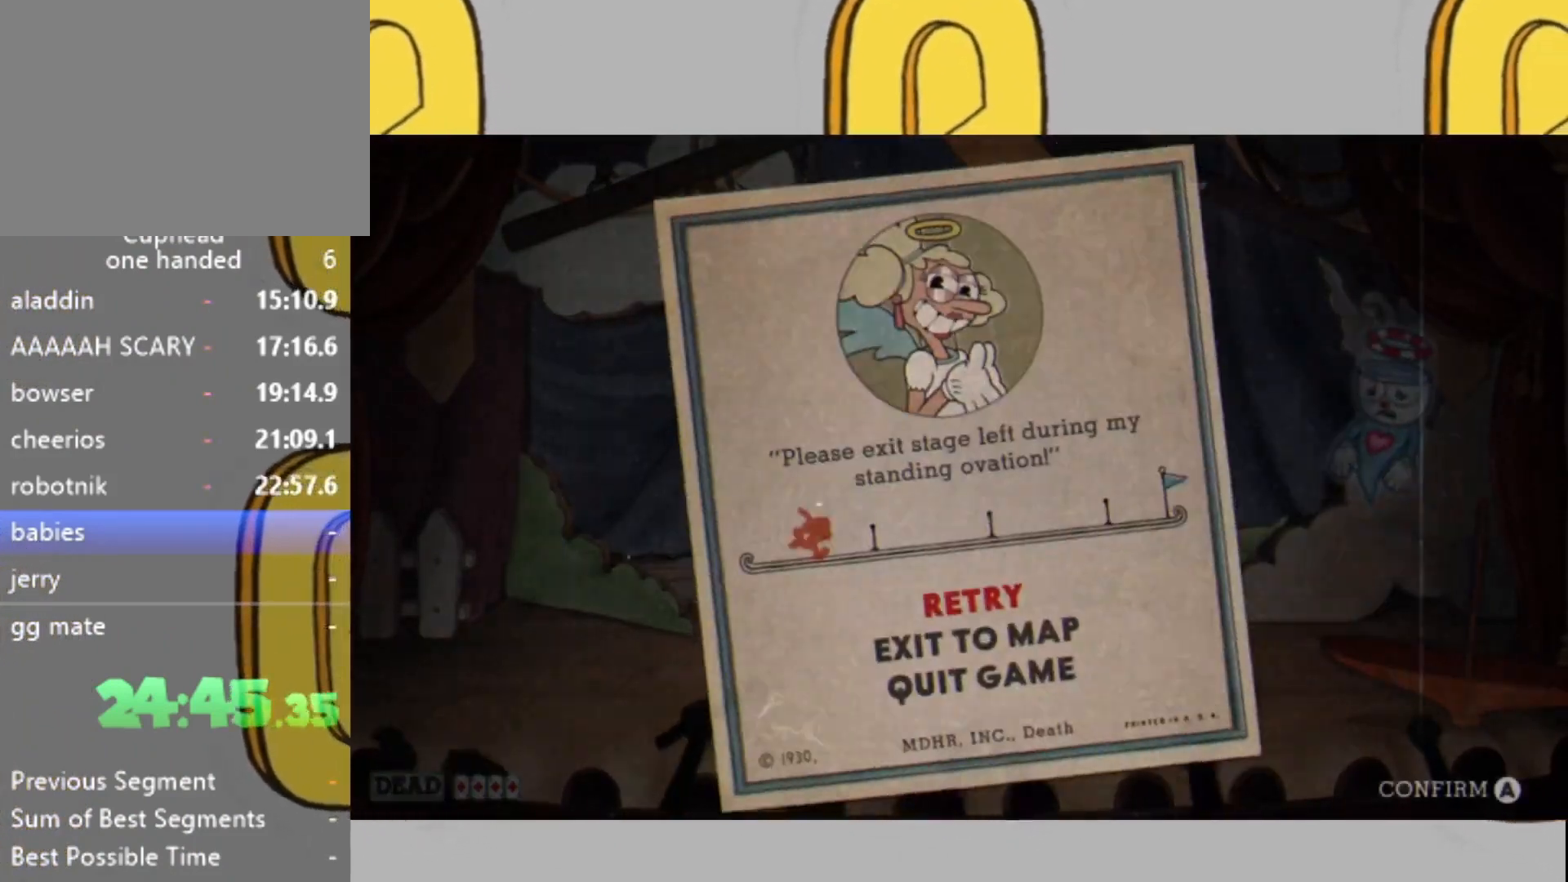
{"buttons": [], "left_stick": "center", "right_stick": "center", "events": [[33, "A", "up"], [133, "A", "down"], [200, "A", "up"]]}
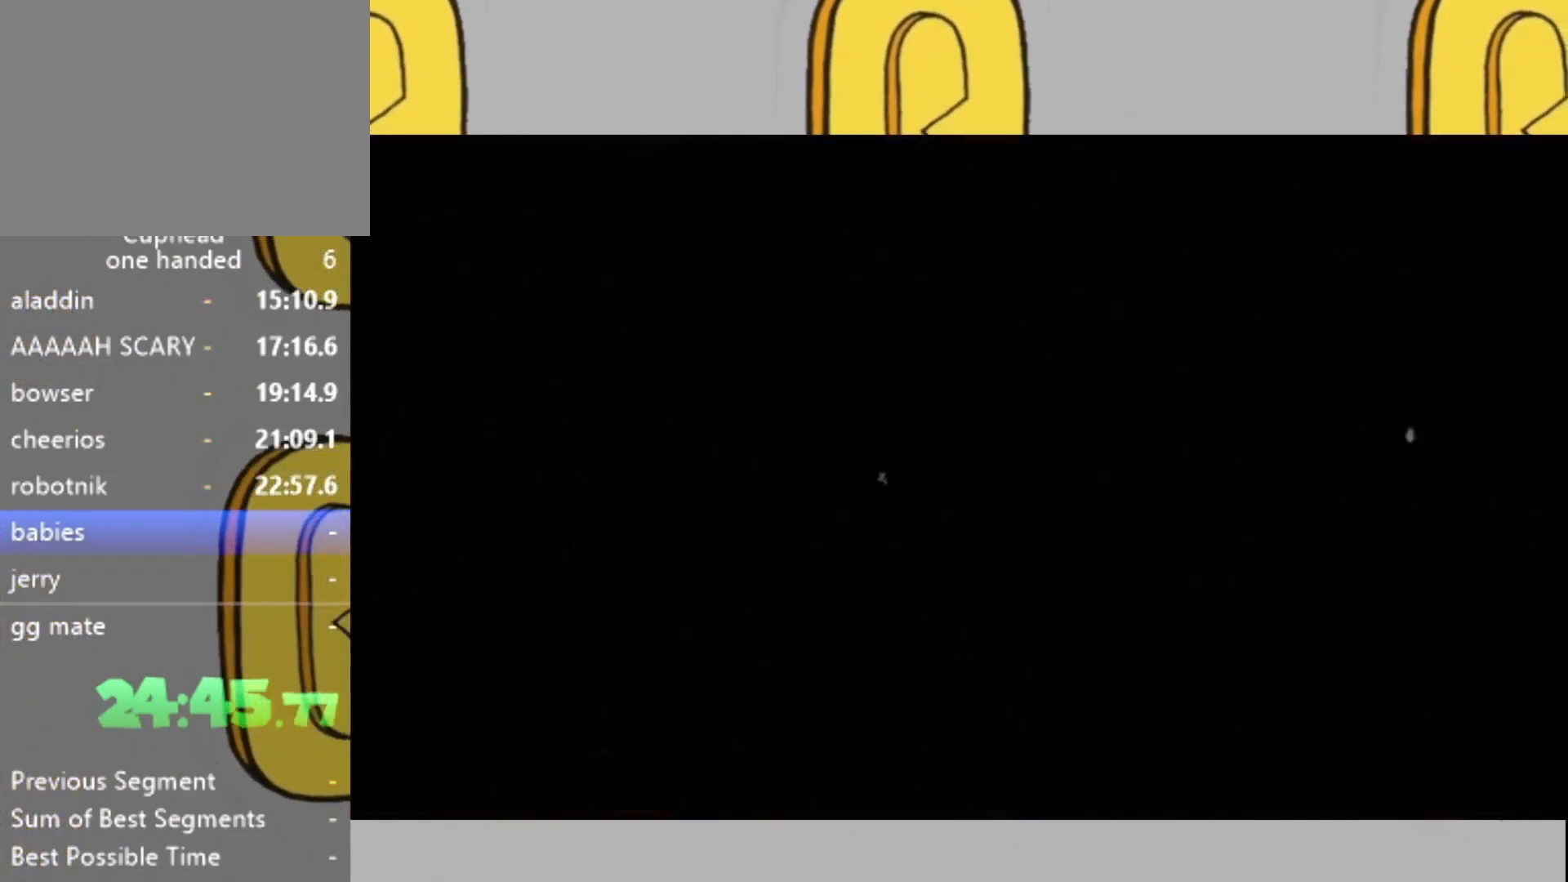
{"buttons": [], "left_stick": "center", "right_stick": "center", "events": []}
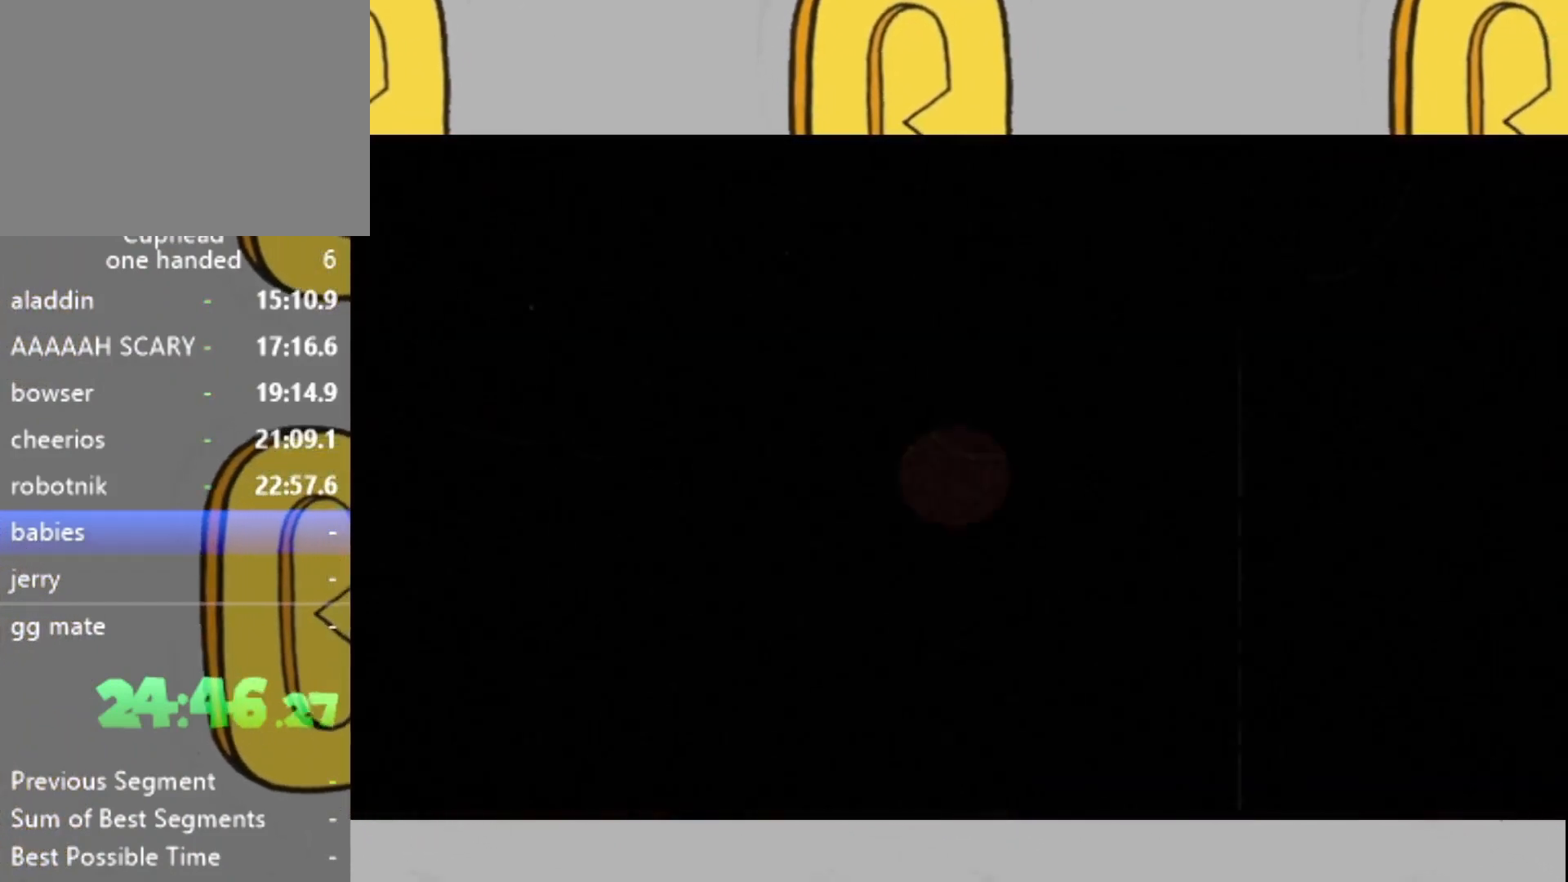
{"buttons": [], "left_stick": "center", "right_stick": "center", "events": []}
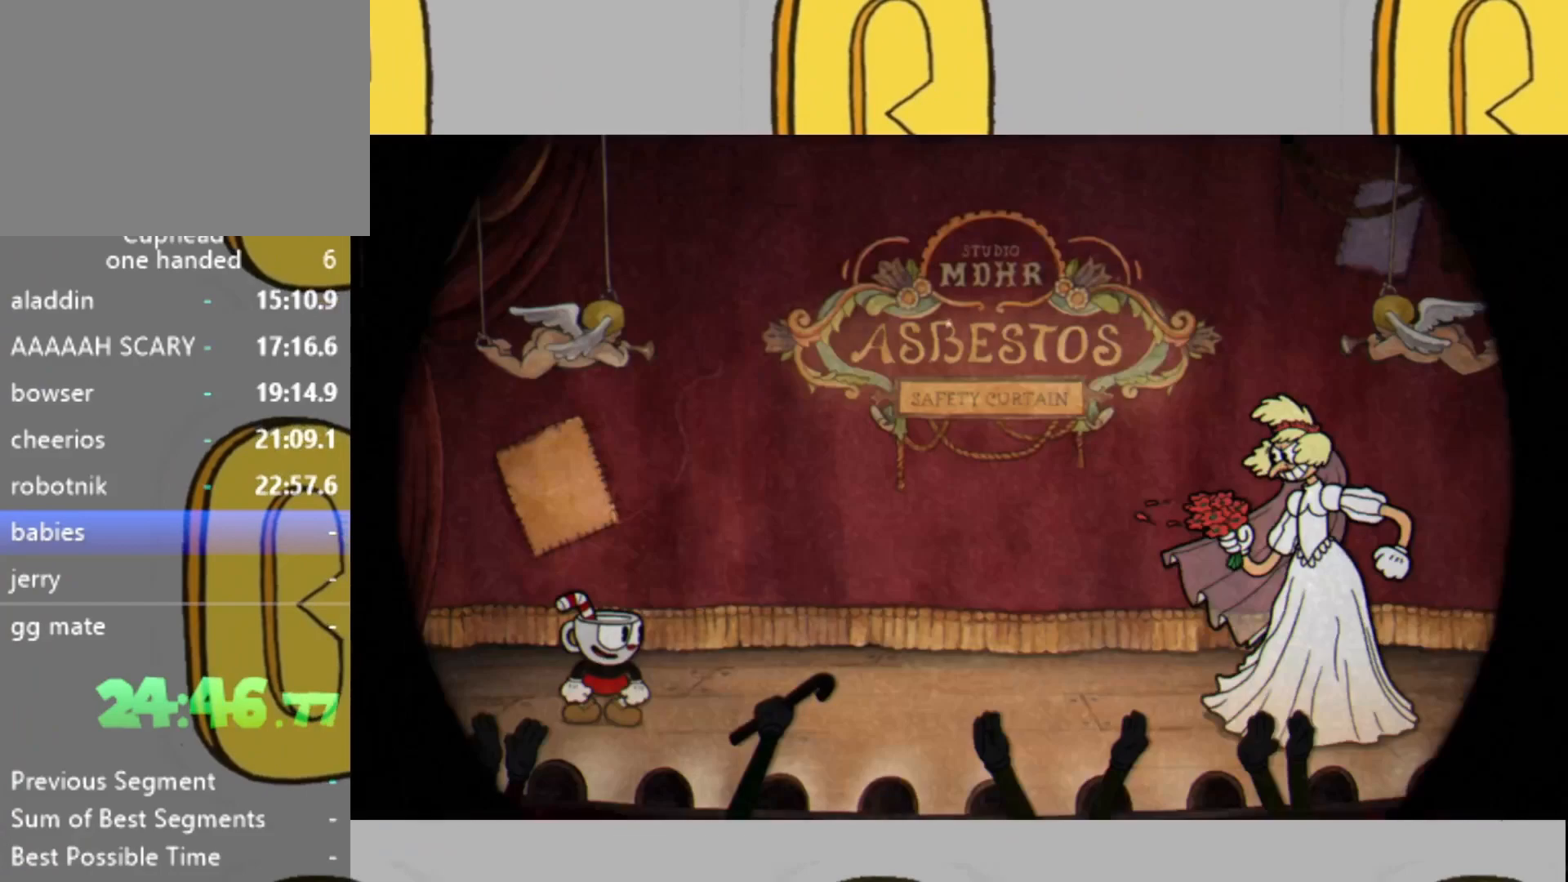
{"buttons": [], "left_stick": "center", "right_stick": "center", "events": []}
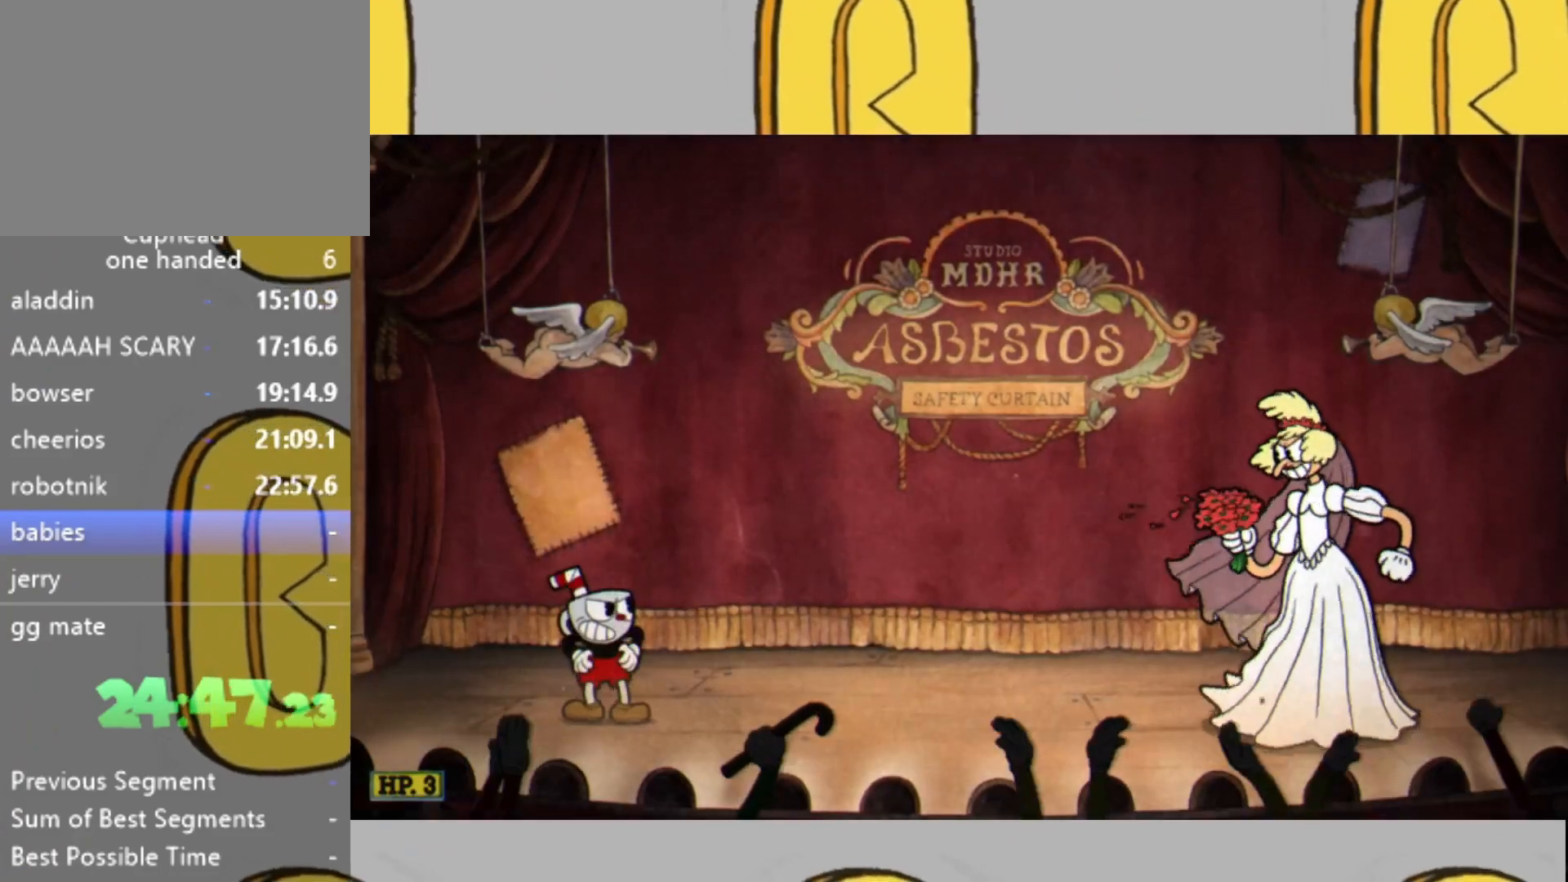
{"buttons": ["L2"], "left_stick": "center", "right_stick": "center", "events": [[167, "L2", "down"]]}
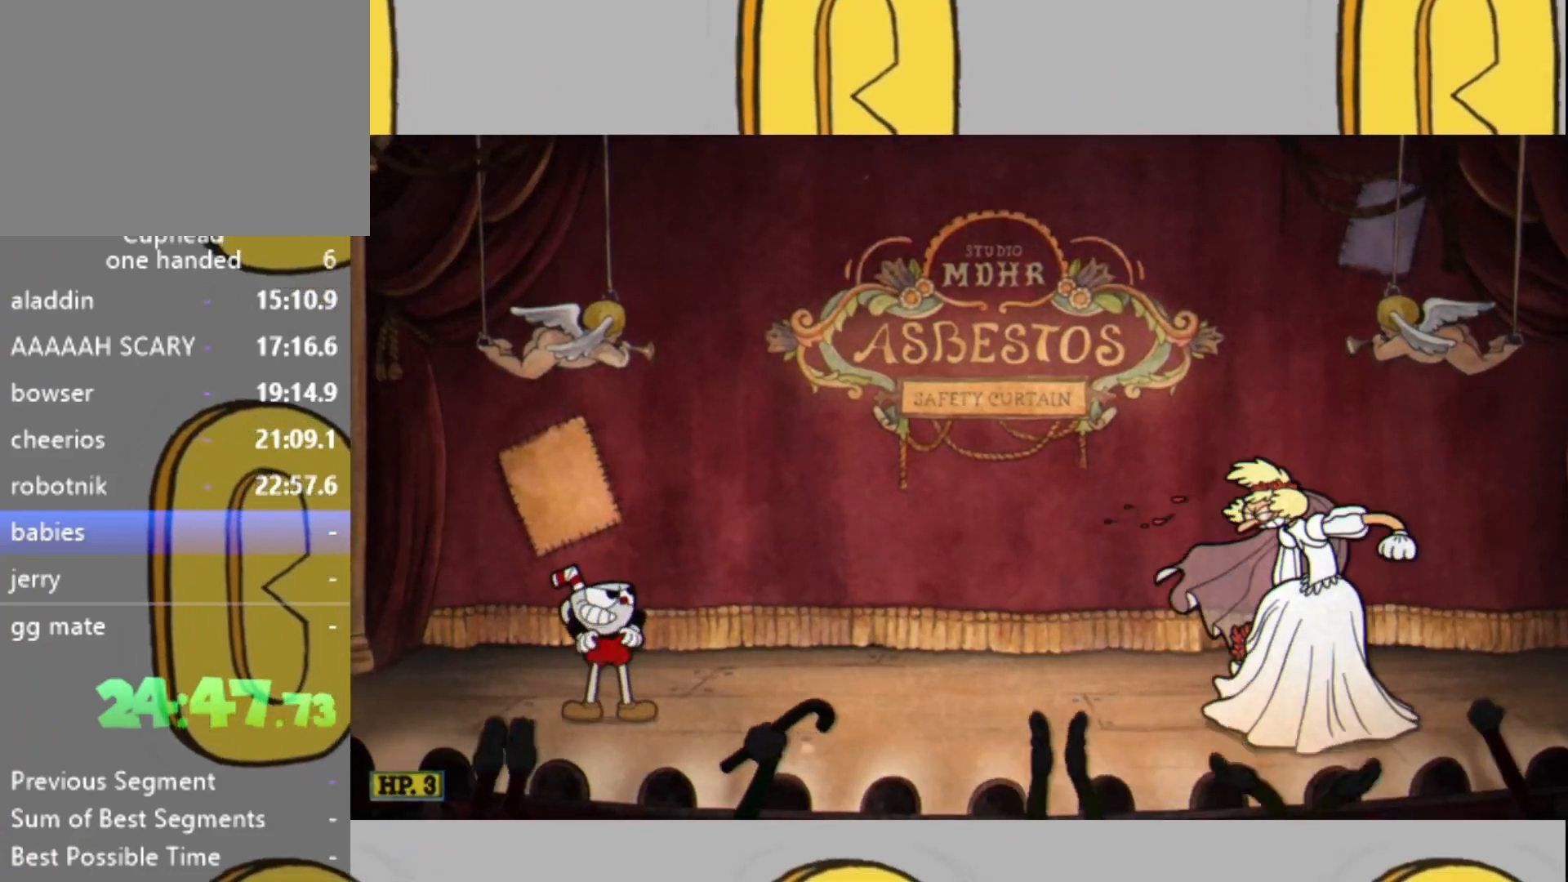
{"buttons": ["L2"], "left_stick": "center", "right_stick": "center", "events": []}
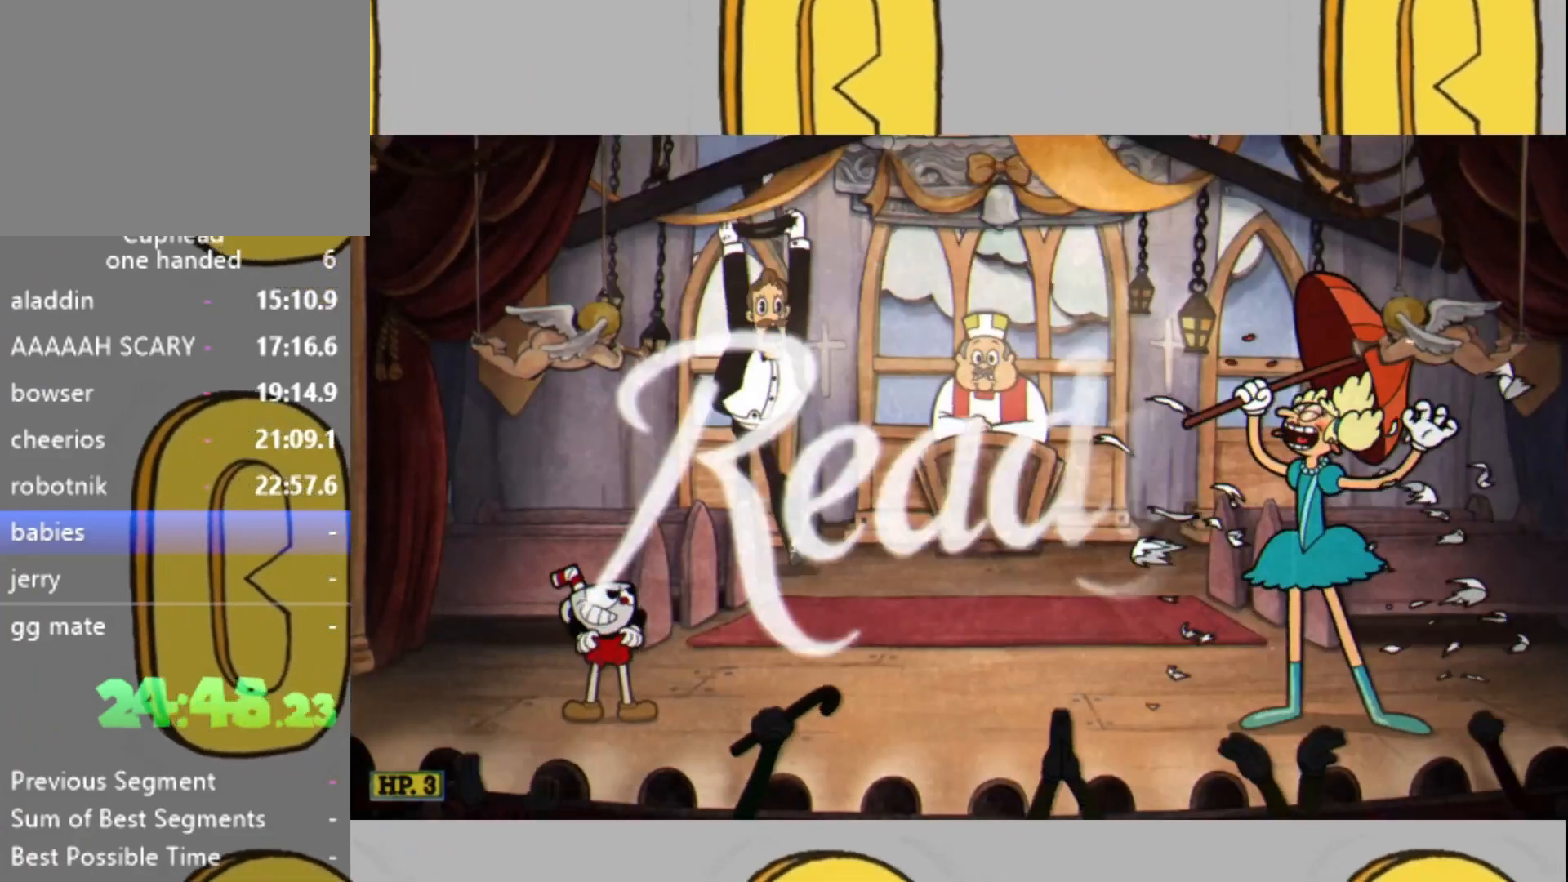
{"buttons": ["L2"], "left_stick": "right", "right_stick": "center", "events": [[33, "left_stick", "right"]]}
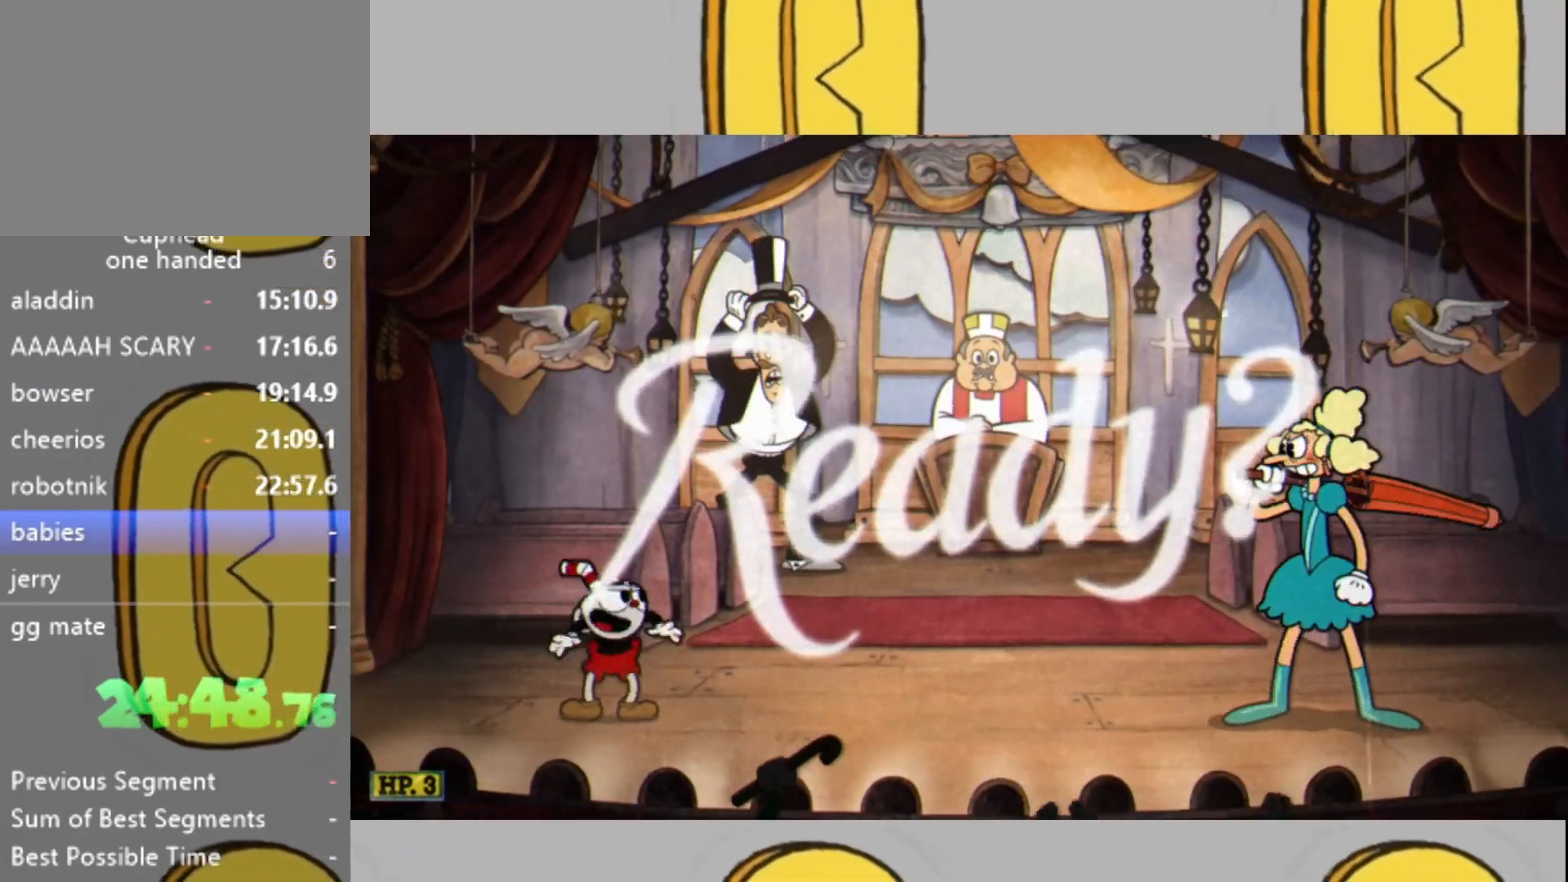
{"buttons": ["L1", "L2"], "left_stick": "right", "right_stick": "center", "events": [[500, "L1", "down"]]}
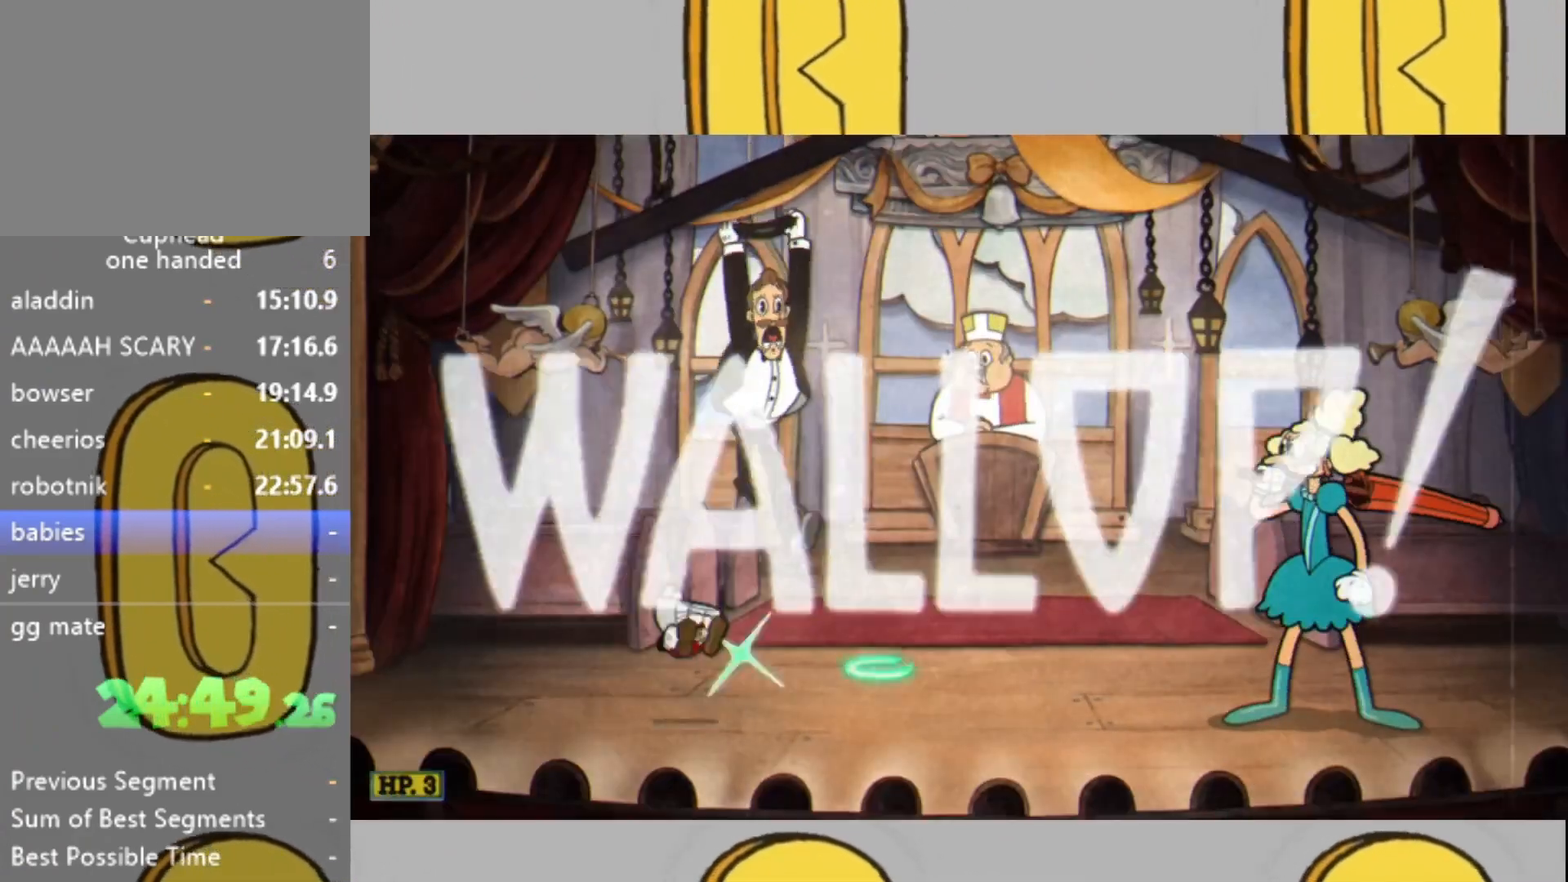
{"buttons": ["L2"], "left_stick": "right", "right_stick": "center", "events": [[100, "L1", "up"]]}
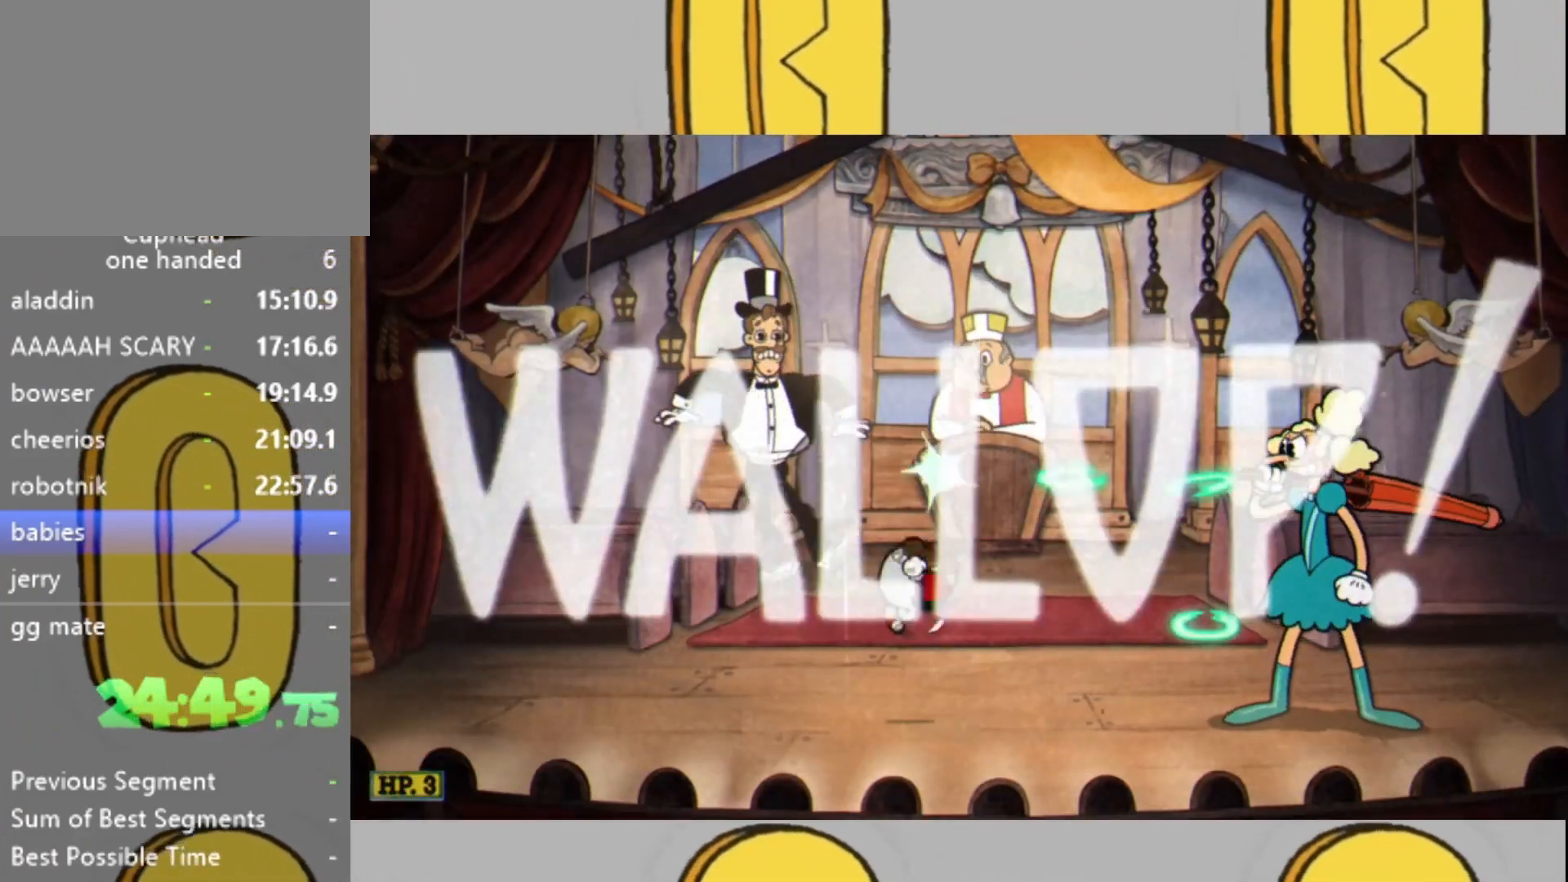
{"buttons": ["L2"], "left_stick": "up-right", "right_stick": "center", "events": [[400, "left_stick", "up-right"]]}